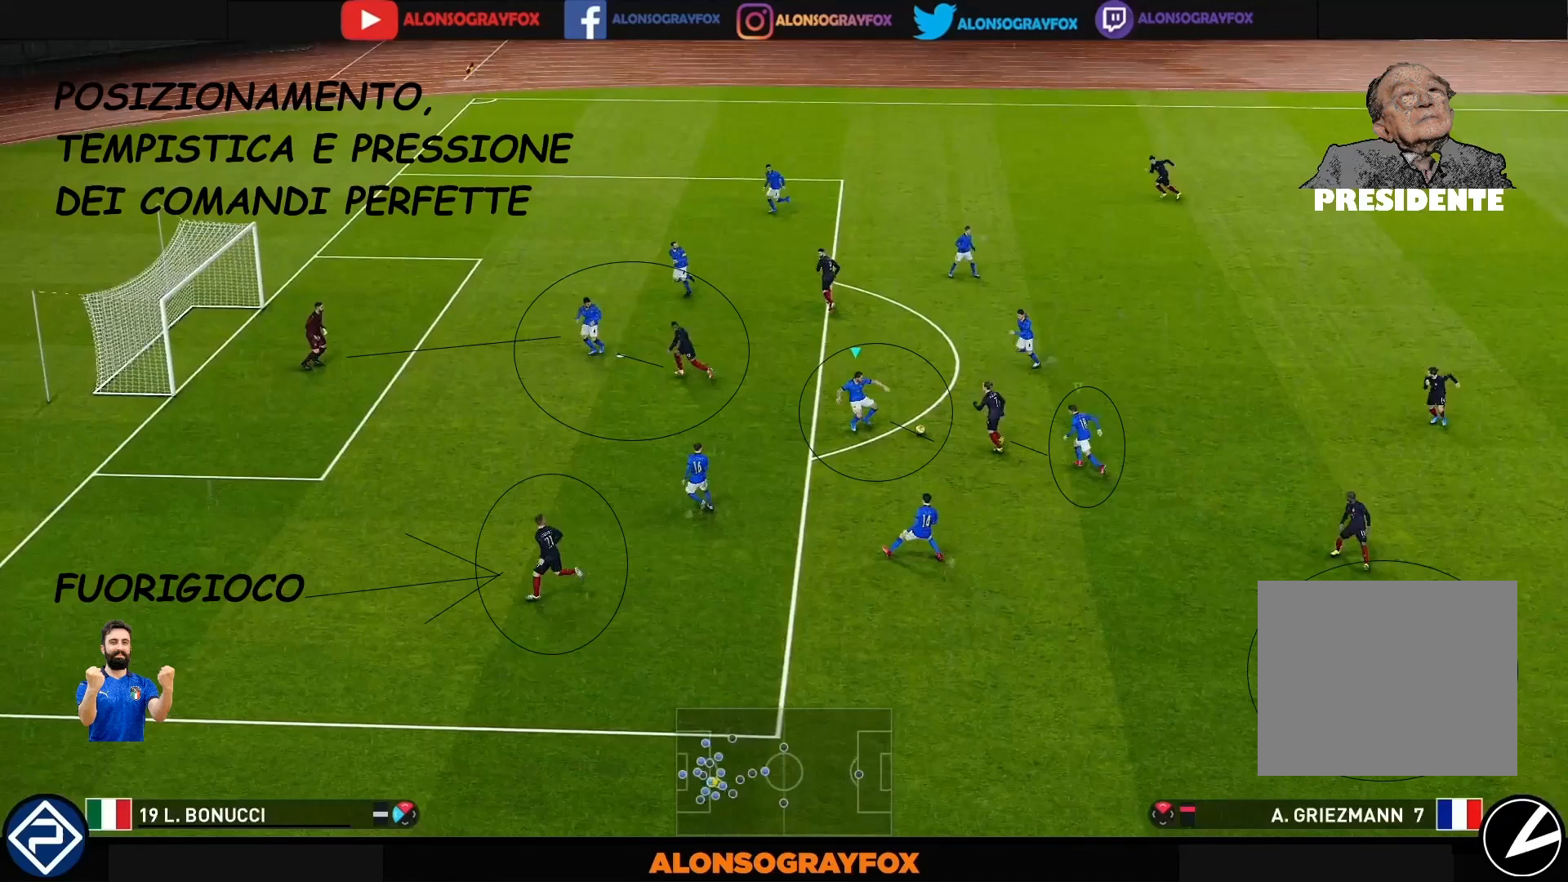
Gameplay with a controller (PlayStation layout); each line is a JSON object with the inputs held at the frame after it. "events" lists button and stick changes between this image and that frame as [ms after this image, input, new state], when the widget could be followed in between. Not read: L3 R3.
{"buttons": ["CROSS", "SQUARE", "R1"], "left_stick": "up-right", "right_stick": "center", "events": []}
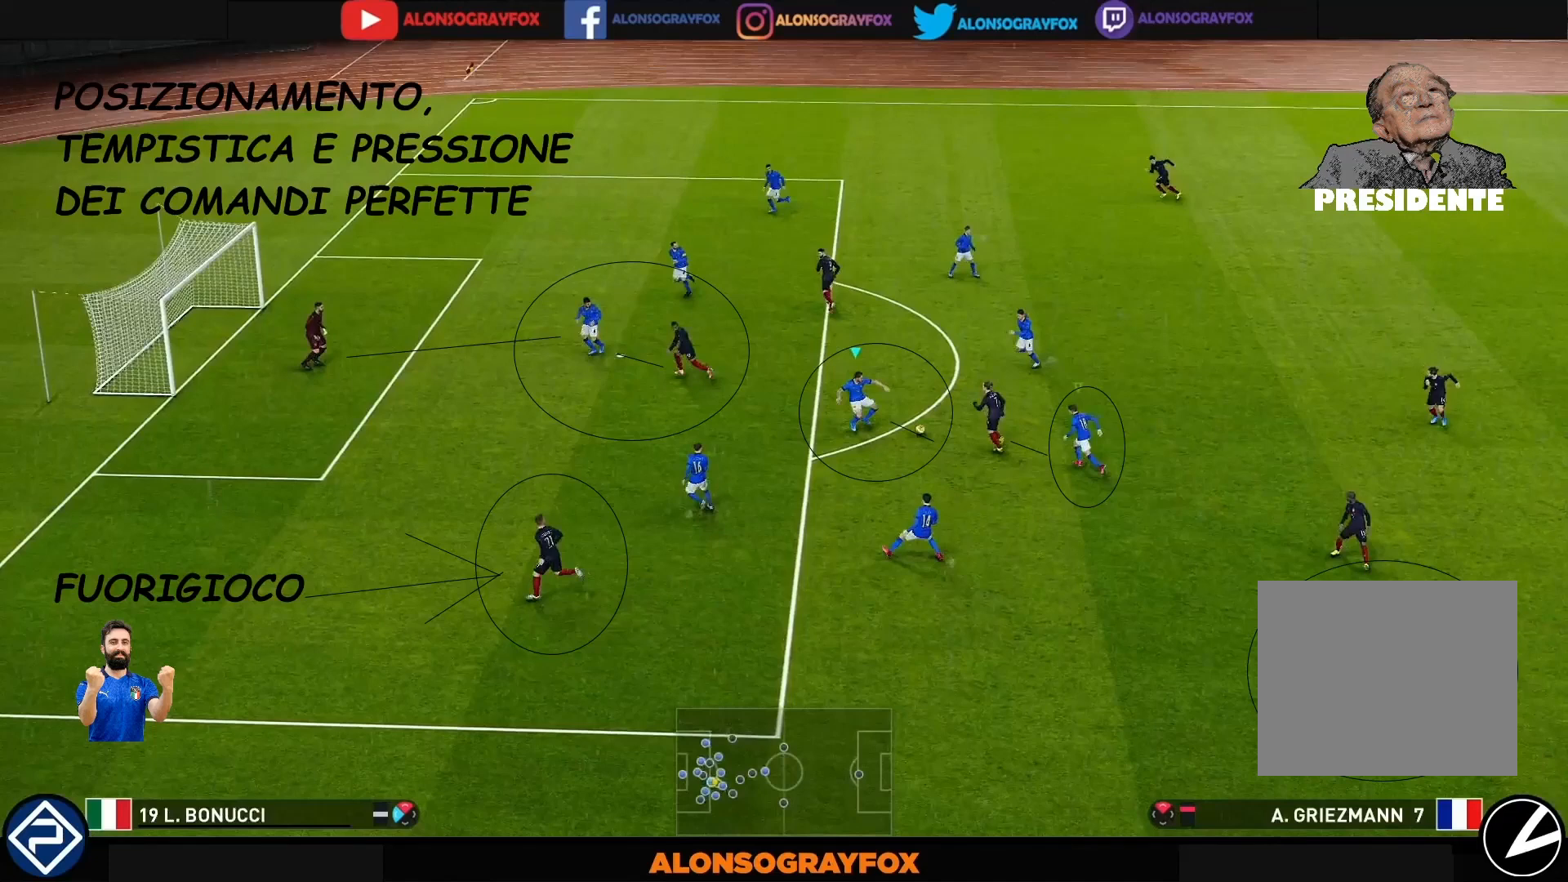
{"buttons": ["CROSS", "SQUARE", "R1"], "left_stick": "up-right", "right_stick": "center", "events": []}
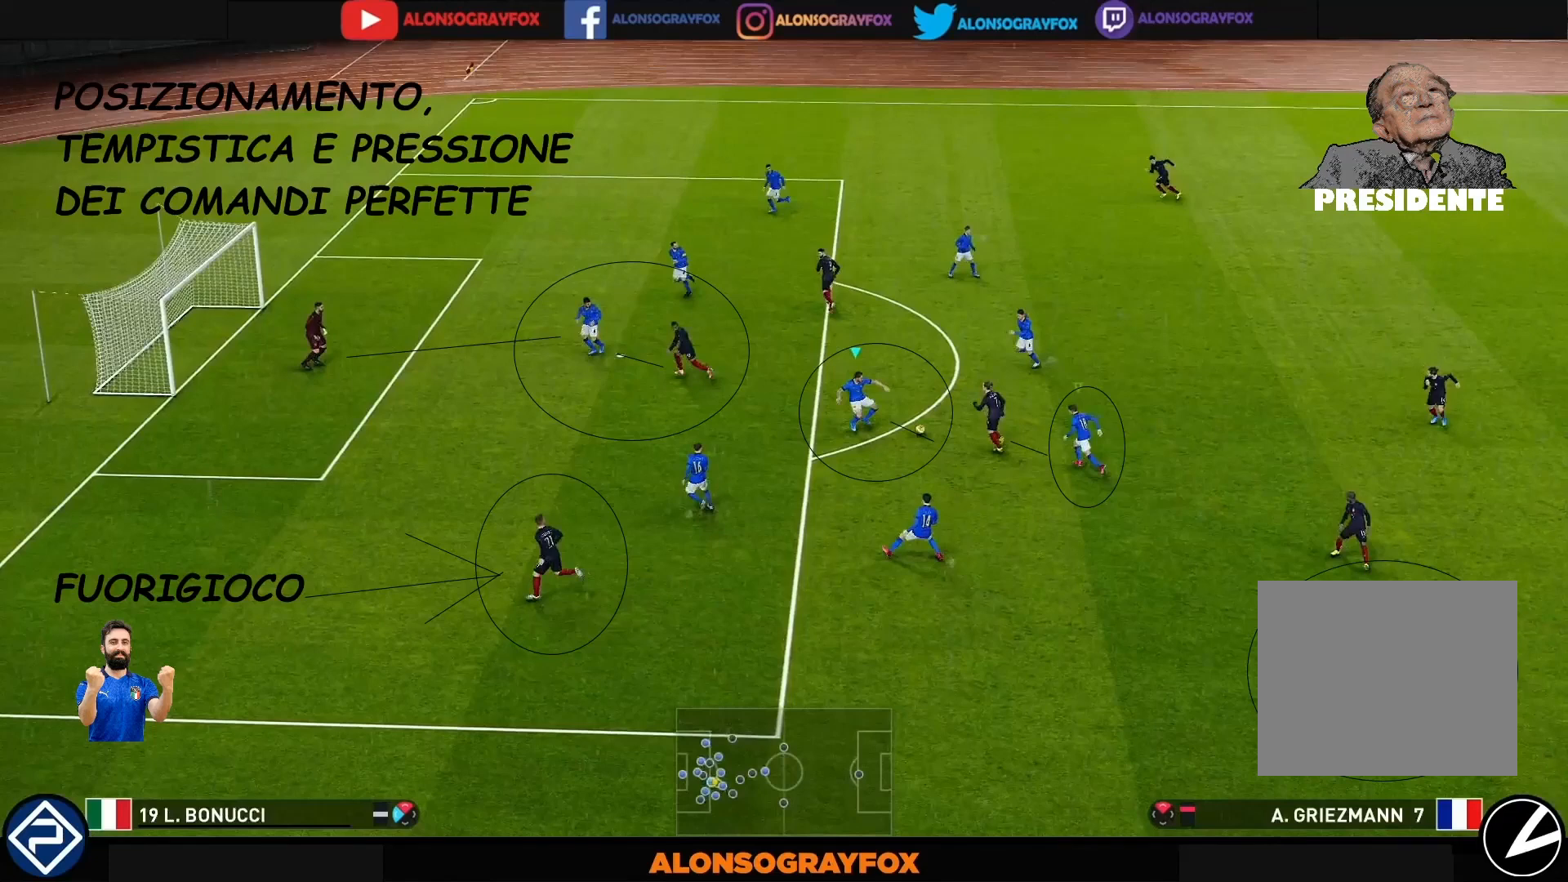
{"buttons": ["CROSS", "SQUARE", "R1"], "left_stick": "up-right", "right_stick": "center", "events": []}
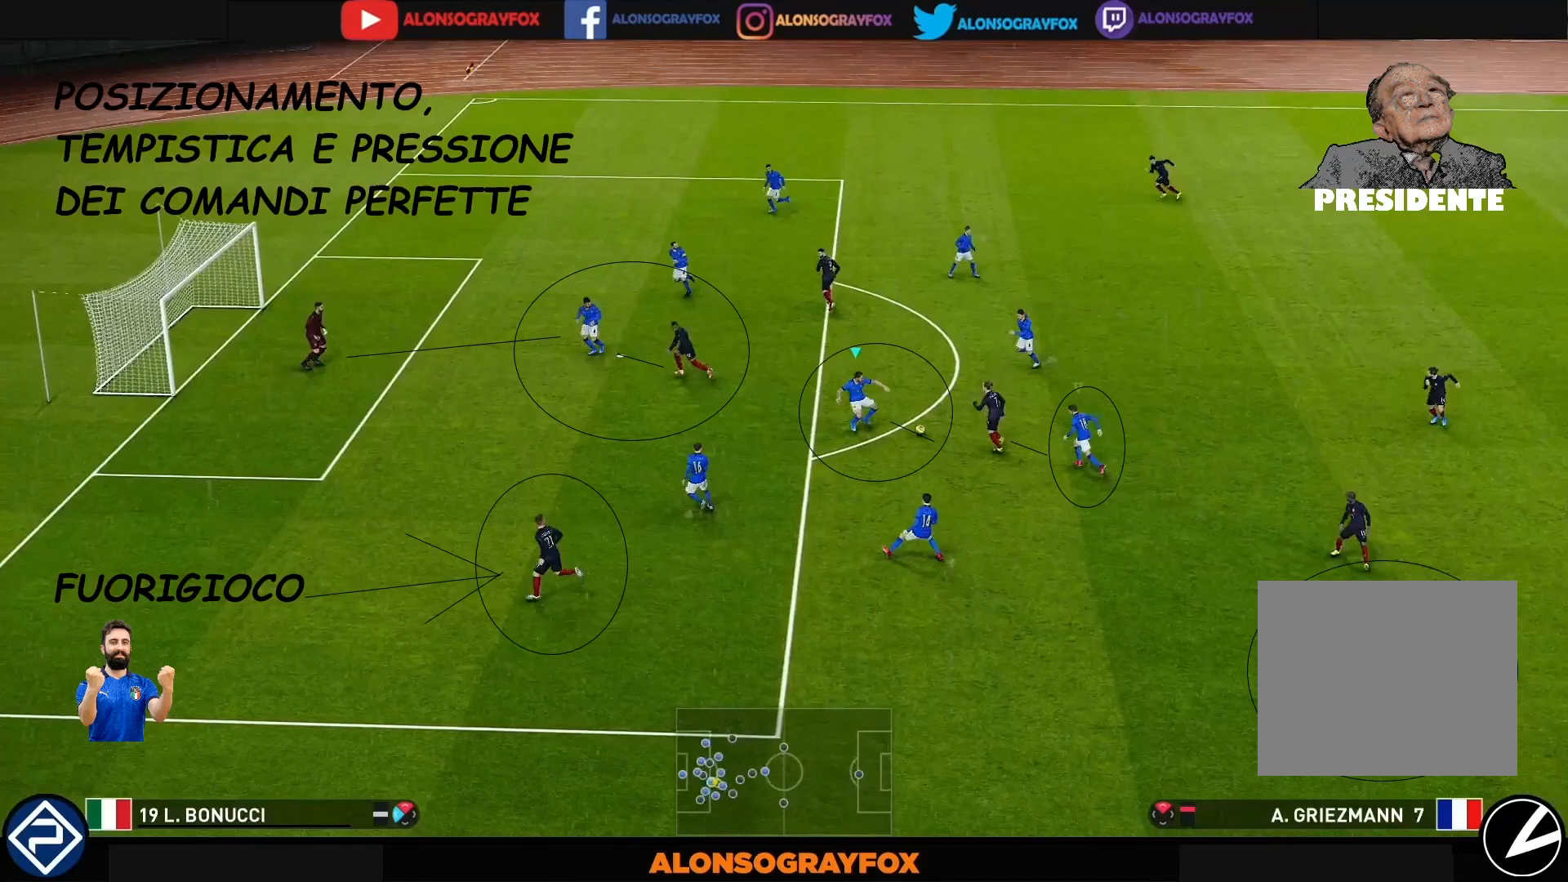
{"buttons": ["CROSS", "SQUARE", "R1"], "left_stick": "up-right", "right_stick": "center", "events": []}
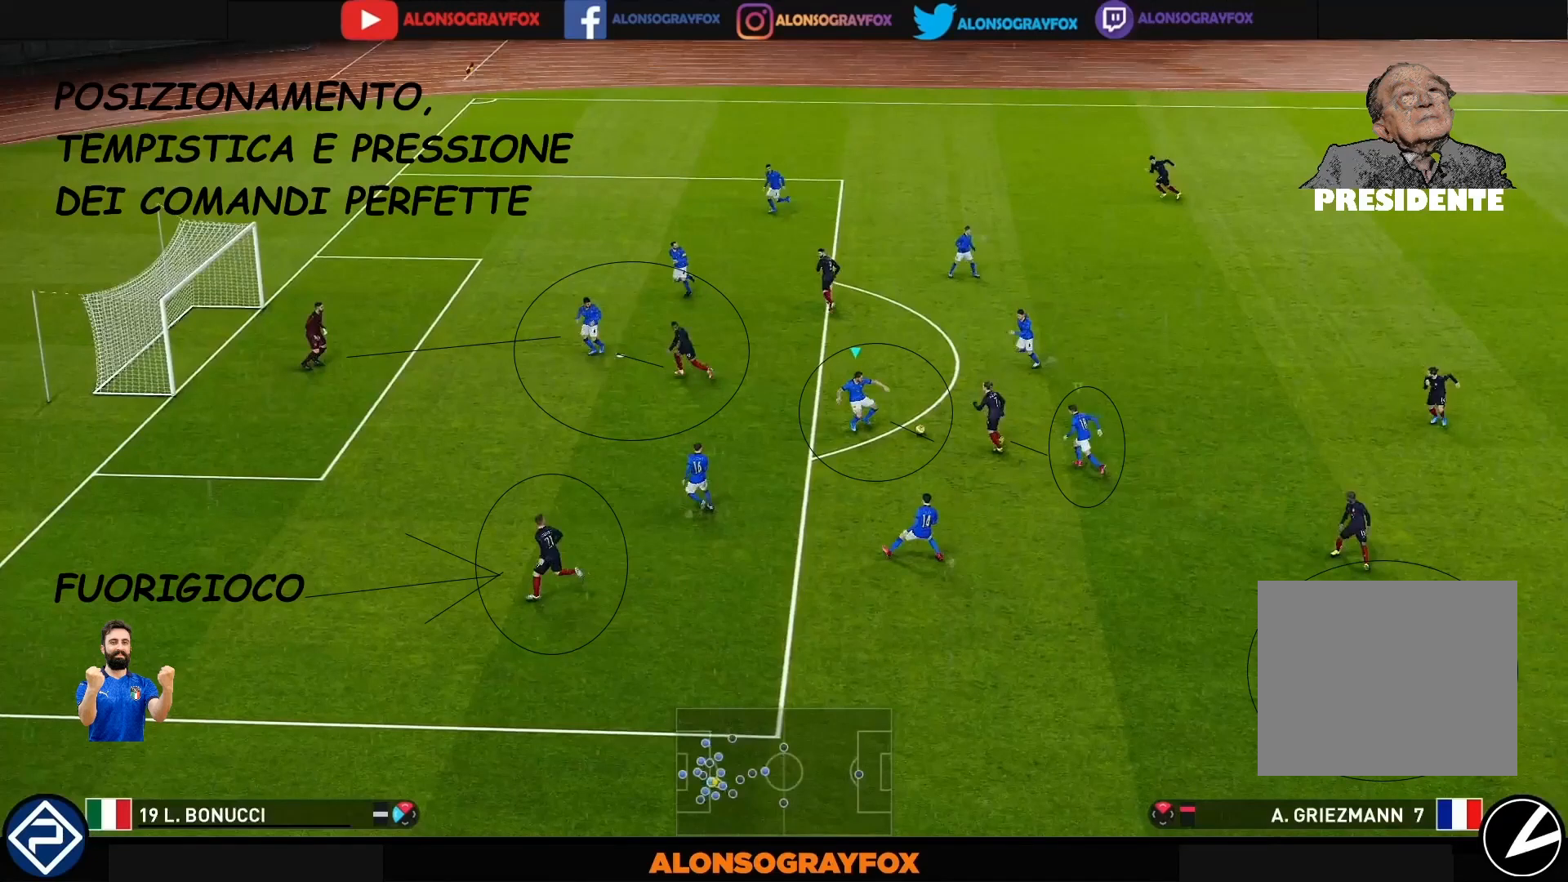
{"buttons": ["CROSS", "SQUARE", "R1"], "left_stick": "up-right", "right_stick": "center", "events": []}
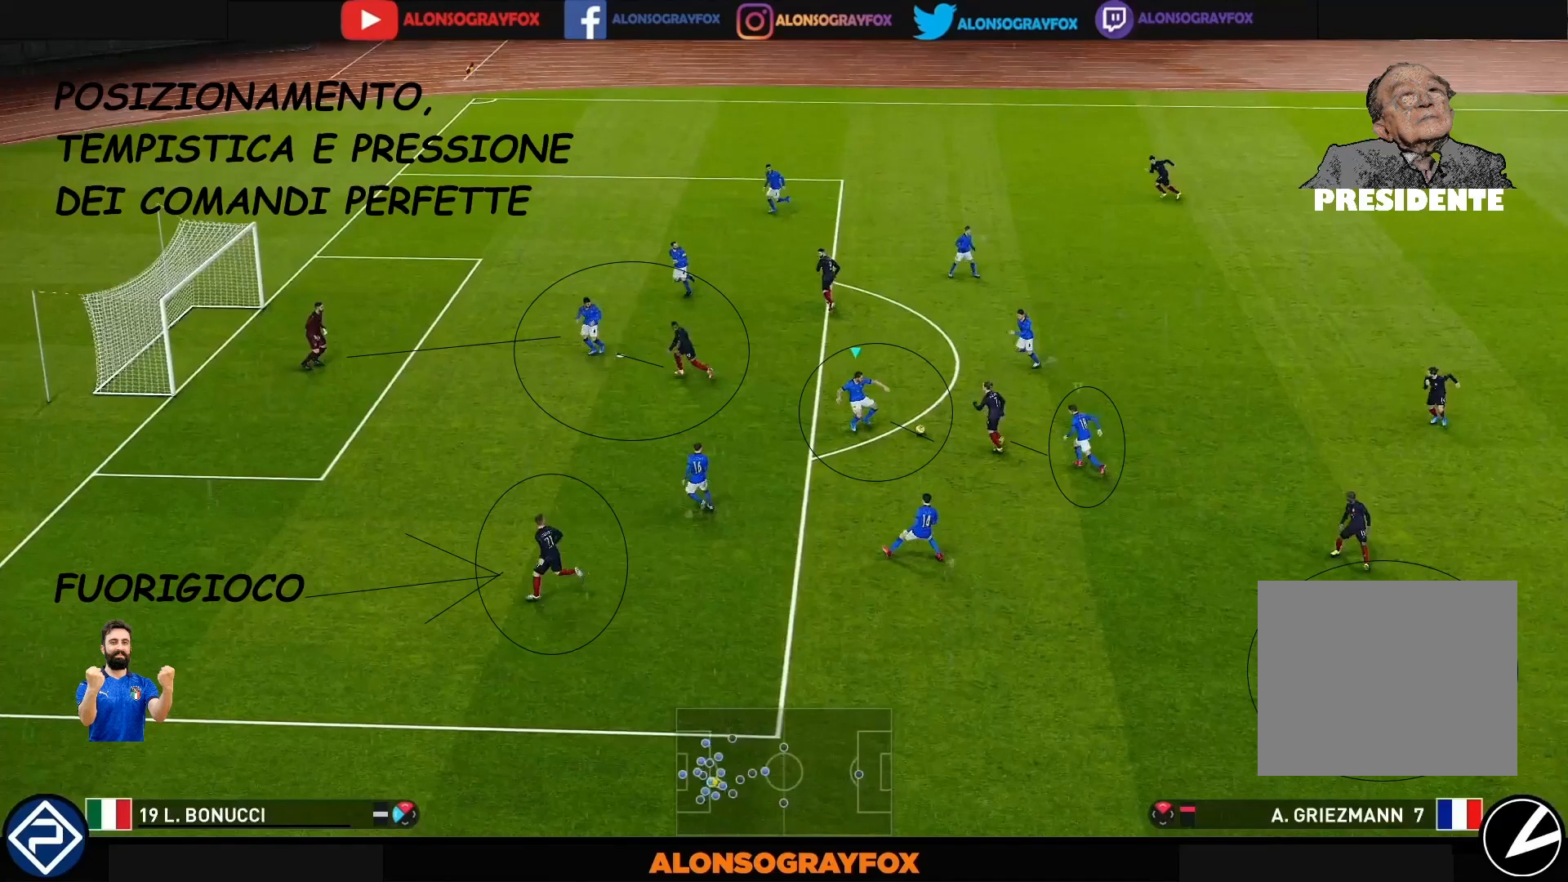
{"buttons": ["CROSS", "SQUARE", "R1"], "left_stick": "up-right", "right_stick": "center", "events": []}
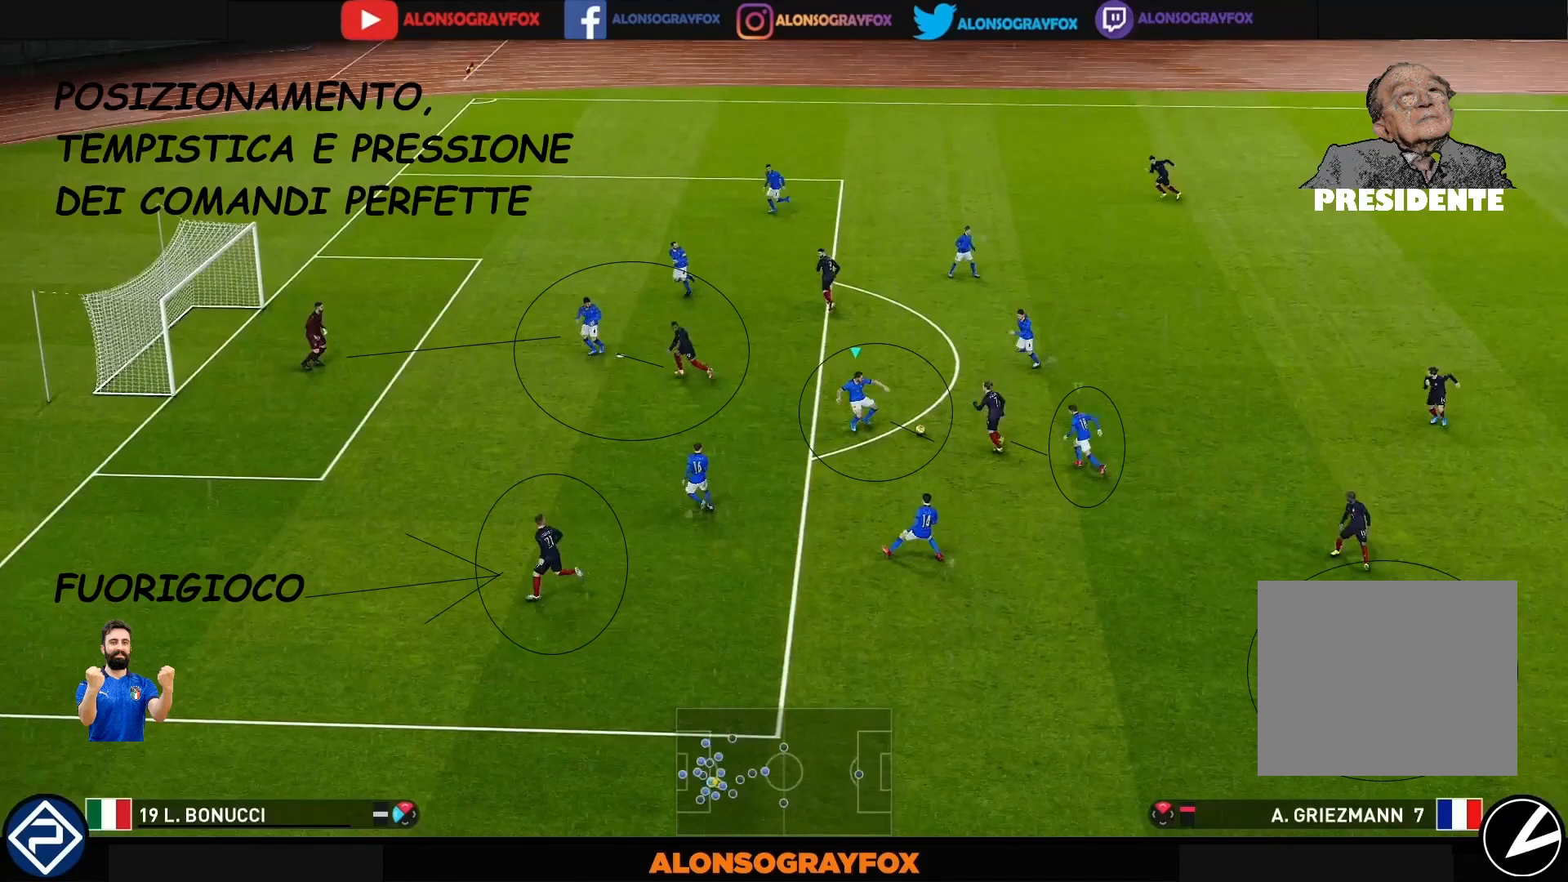
{"buttons": ["CROSS", "SQUARE", "R1"], "left_stick": "up-right", "right_stick": "center", "events": []}
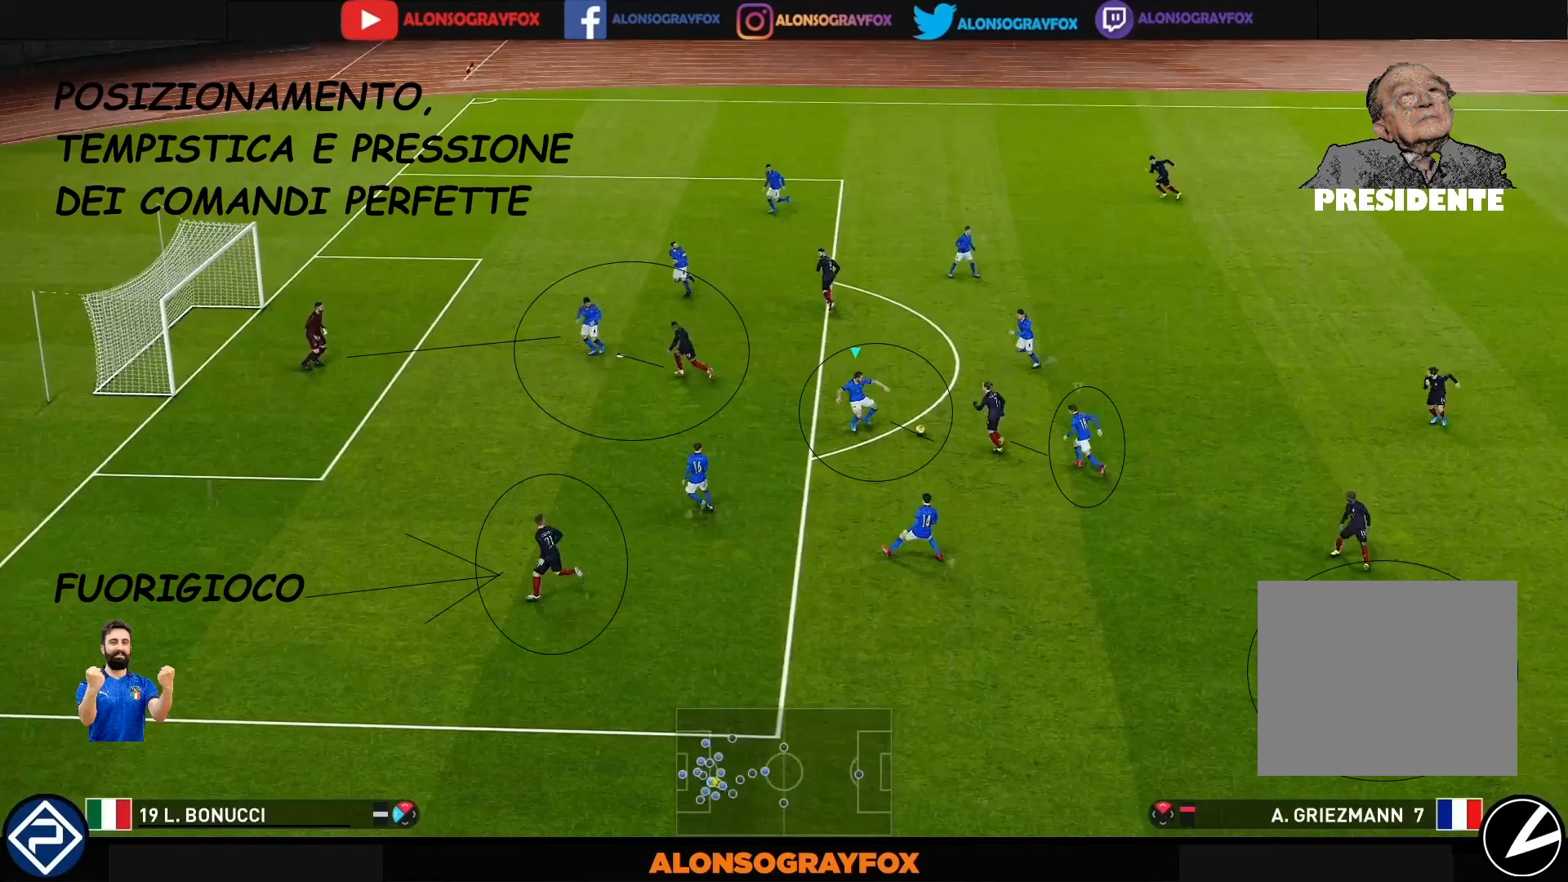
{"buttons": ["CROSS", "SQUARE", "R1"], "left_stick": "up-right", "right_stick": "center", "events": []}
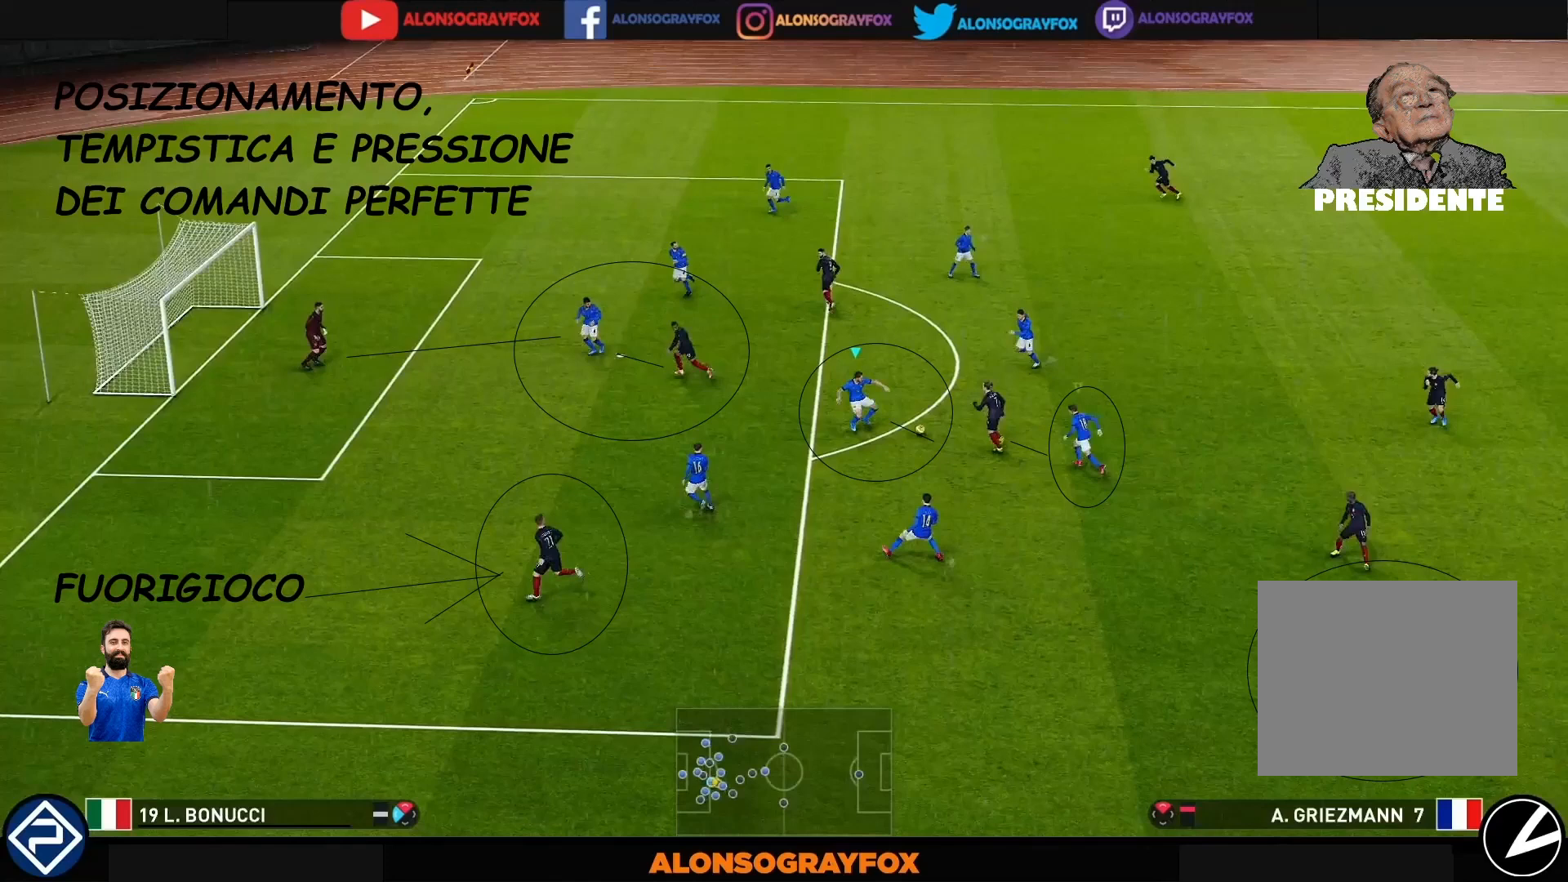
{"buttons": ["CROSS", "SQUARE", "R1"], "left_stick": "up-right", "right_stick": "center", "events": []}
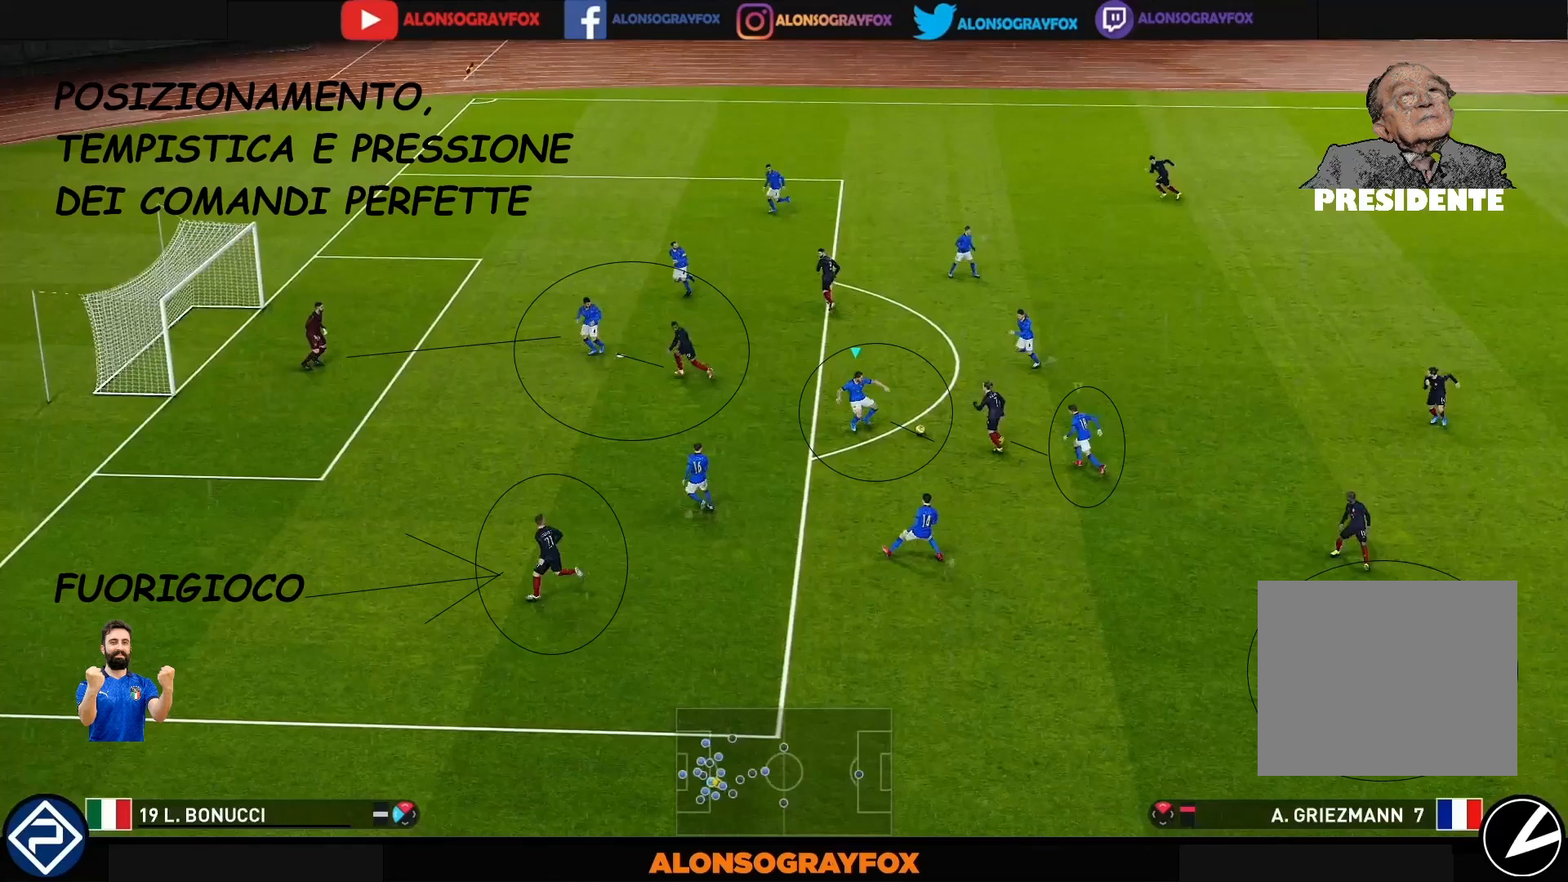
{"buttons": ["CROSS", "SQUARE", "R1"], "left_stick": "up-right", "right_stick": "center", "events": []}
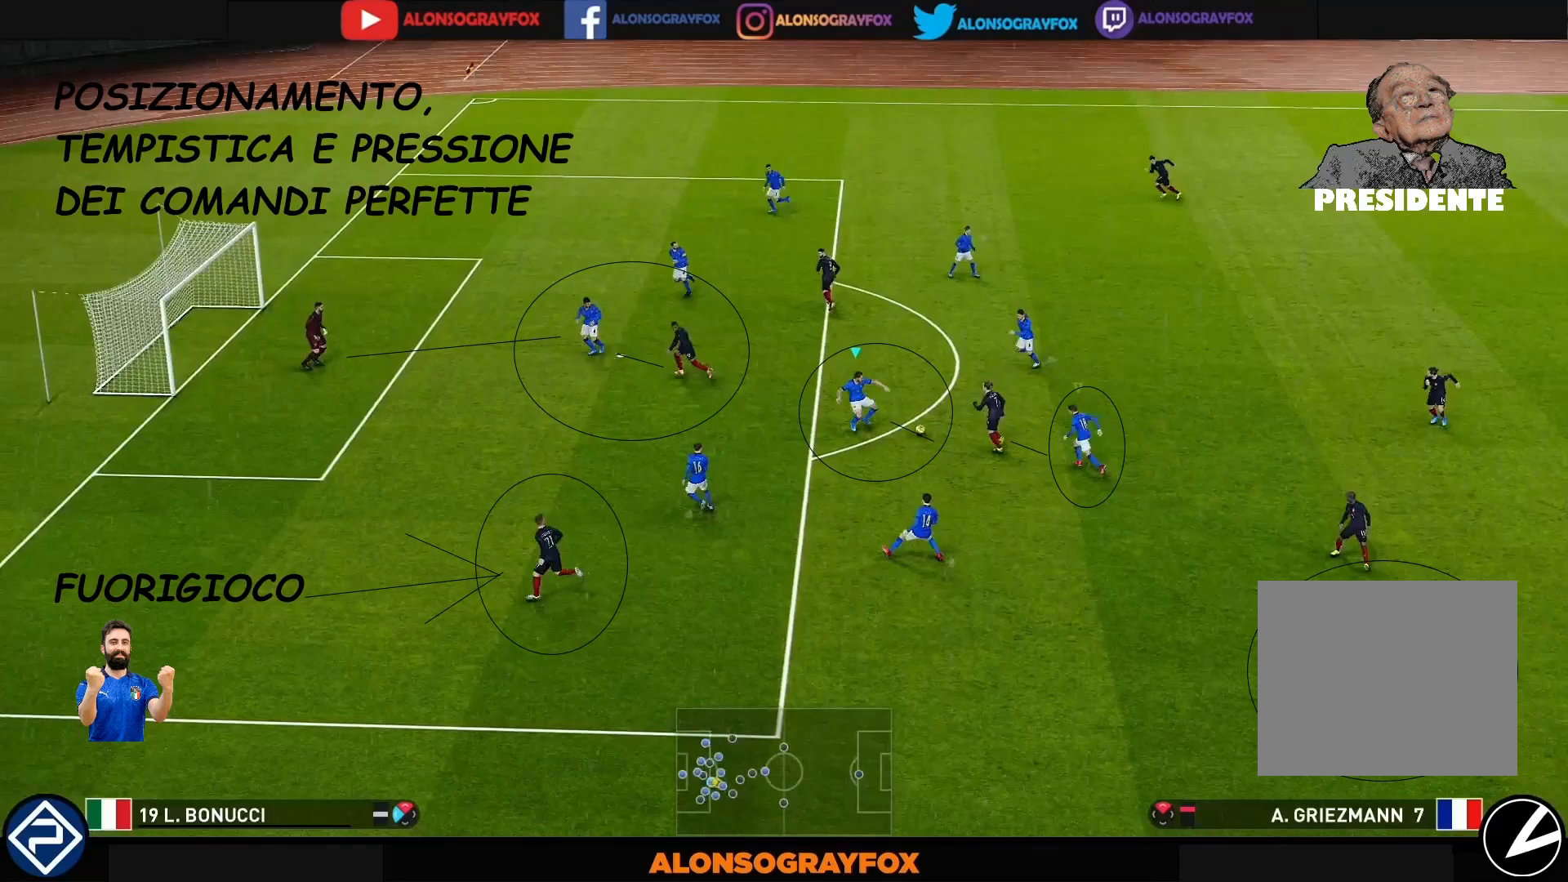
{"buttons": ["CROSS", "SQUARE", "R1"], "left_stick": "up-right", "right_stick": "center", "events": []}
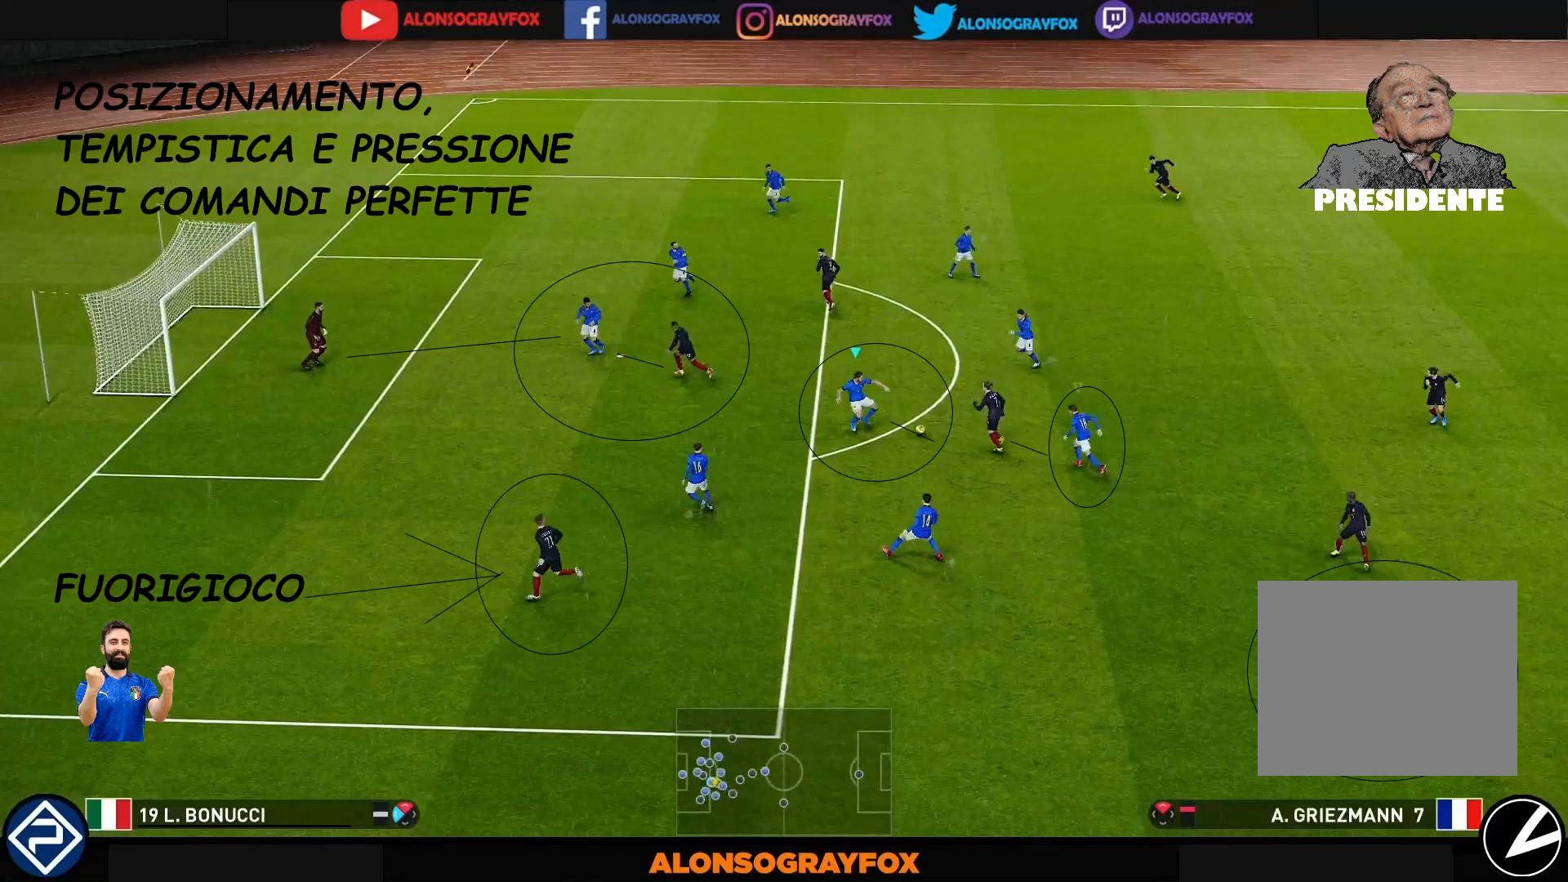
{"buttons": ["CROSS", "SQUARE", "R1"], "left_stick": "up-right", "right_stick": "center", "events": []}
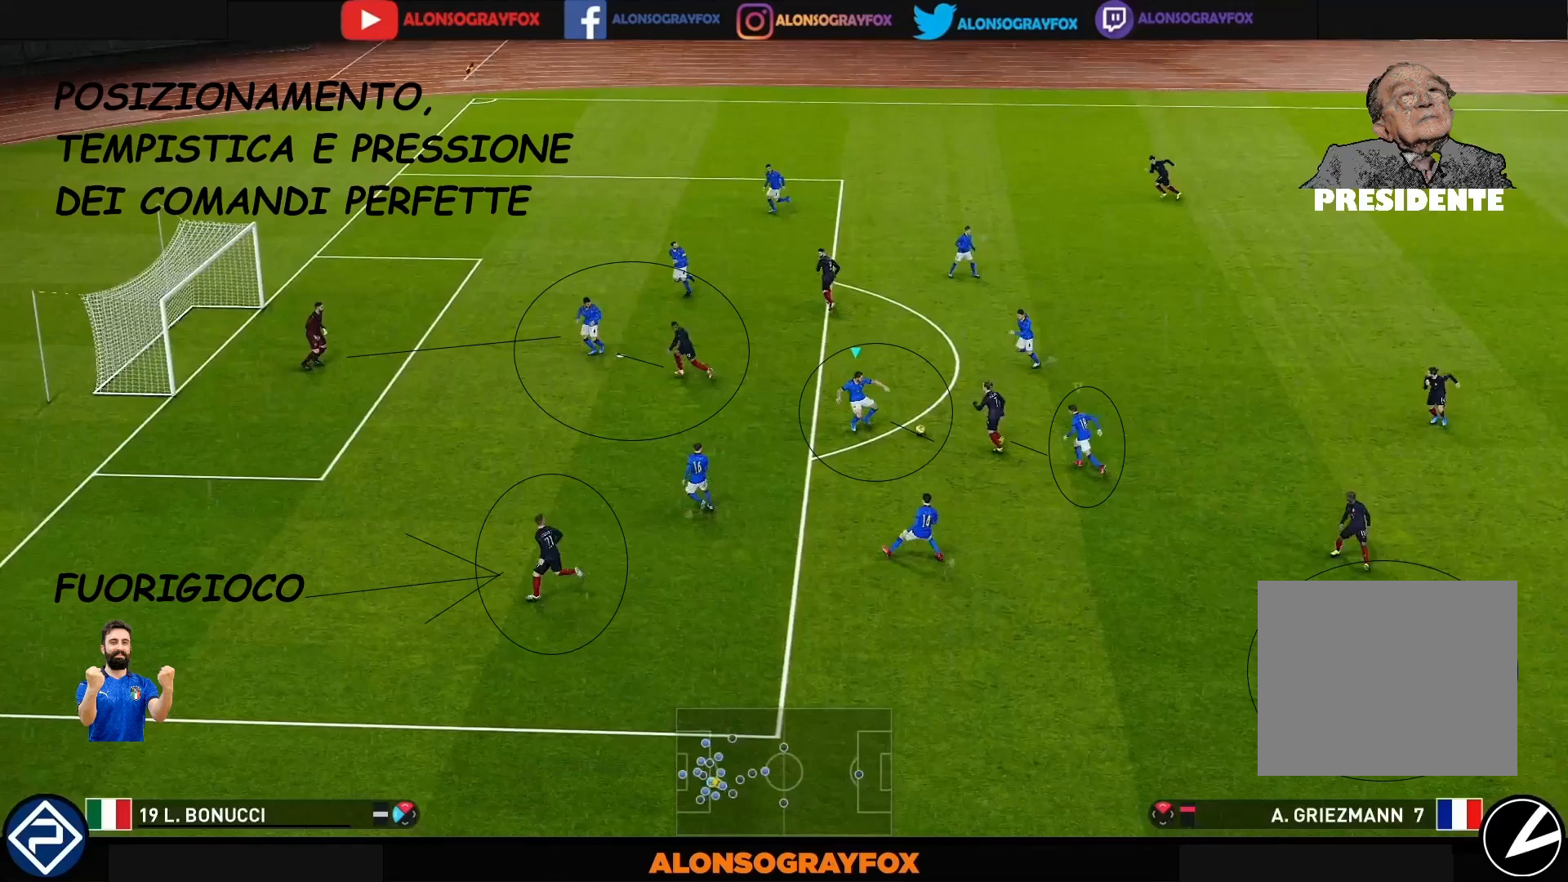
{"buttons": ["CROSS", "SQUARE", "R1"], "left_stick": "up-right", "right_stick": "center", "events": []}
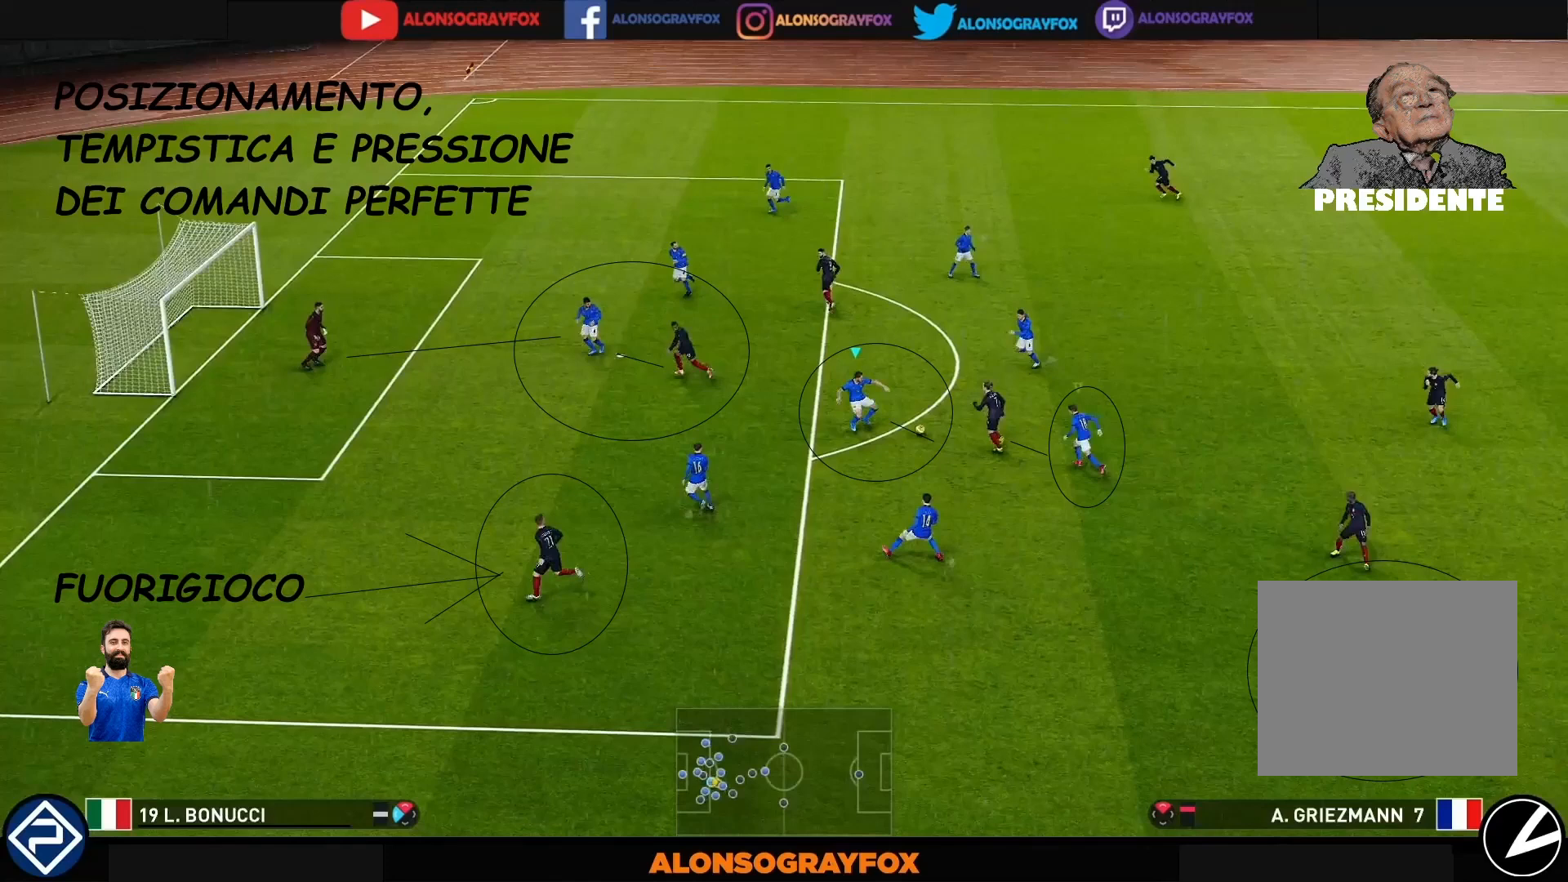
{"buttons": ["CROSS", "SQUARE", "R1"], "left_stick": "up-right", "right_stick": "center", "events": []}
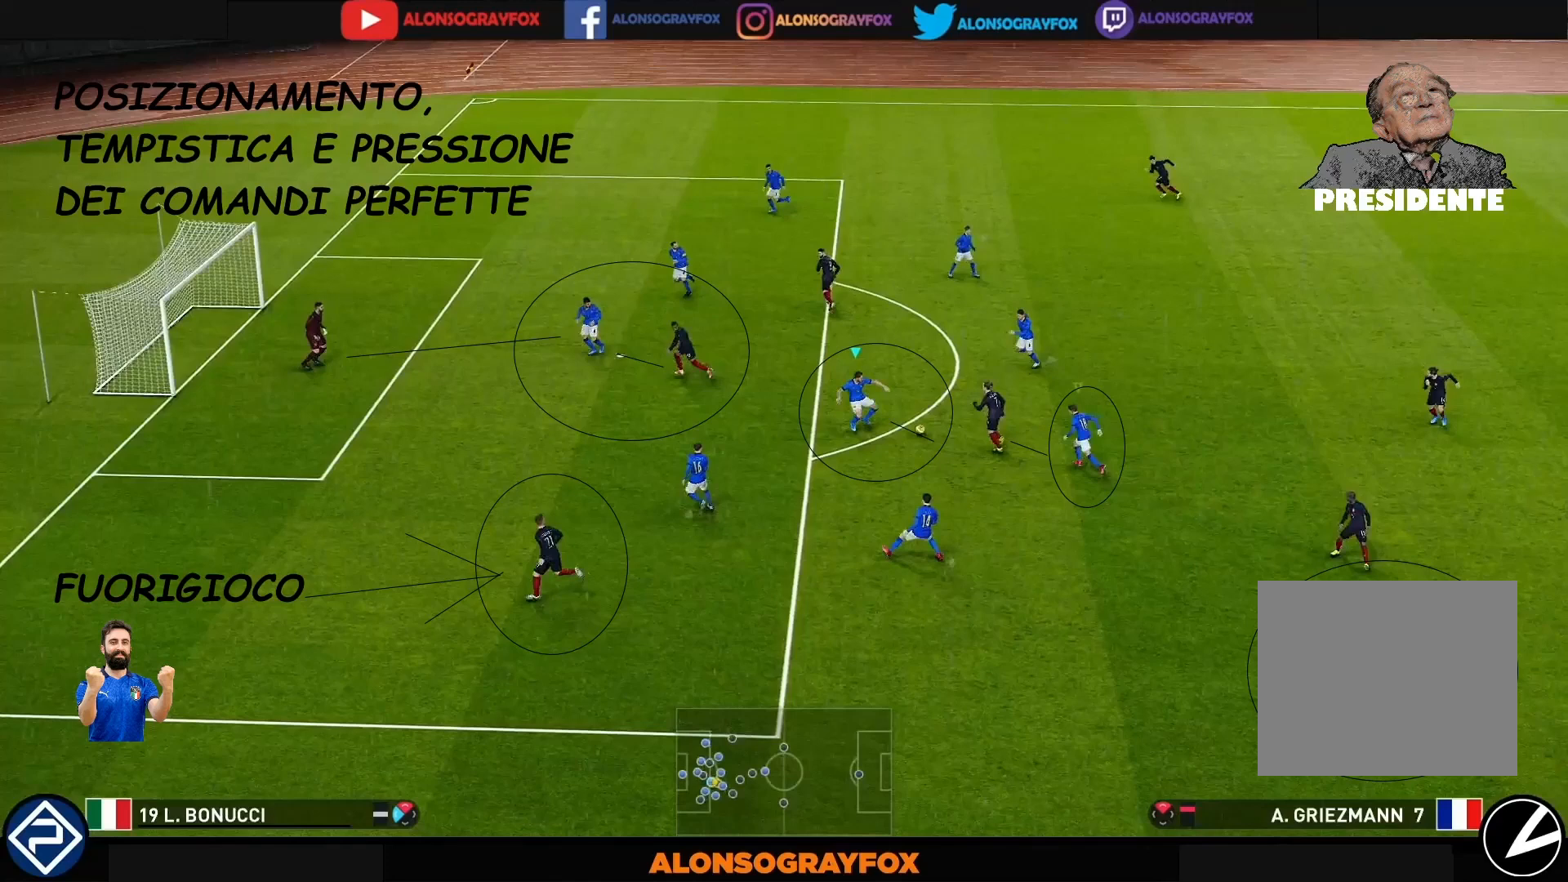
{"buttons": ["CROSS", "SQUARE", "R1"], "left_stick": "up-right", "right_stick": "center", "events": []}
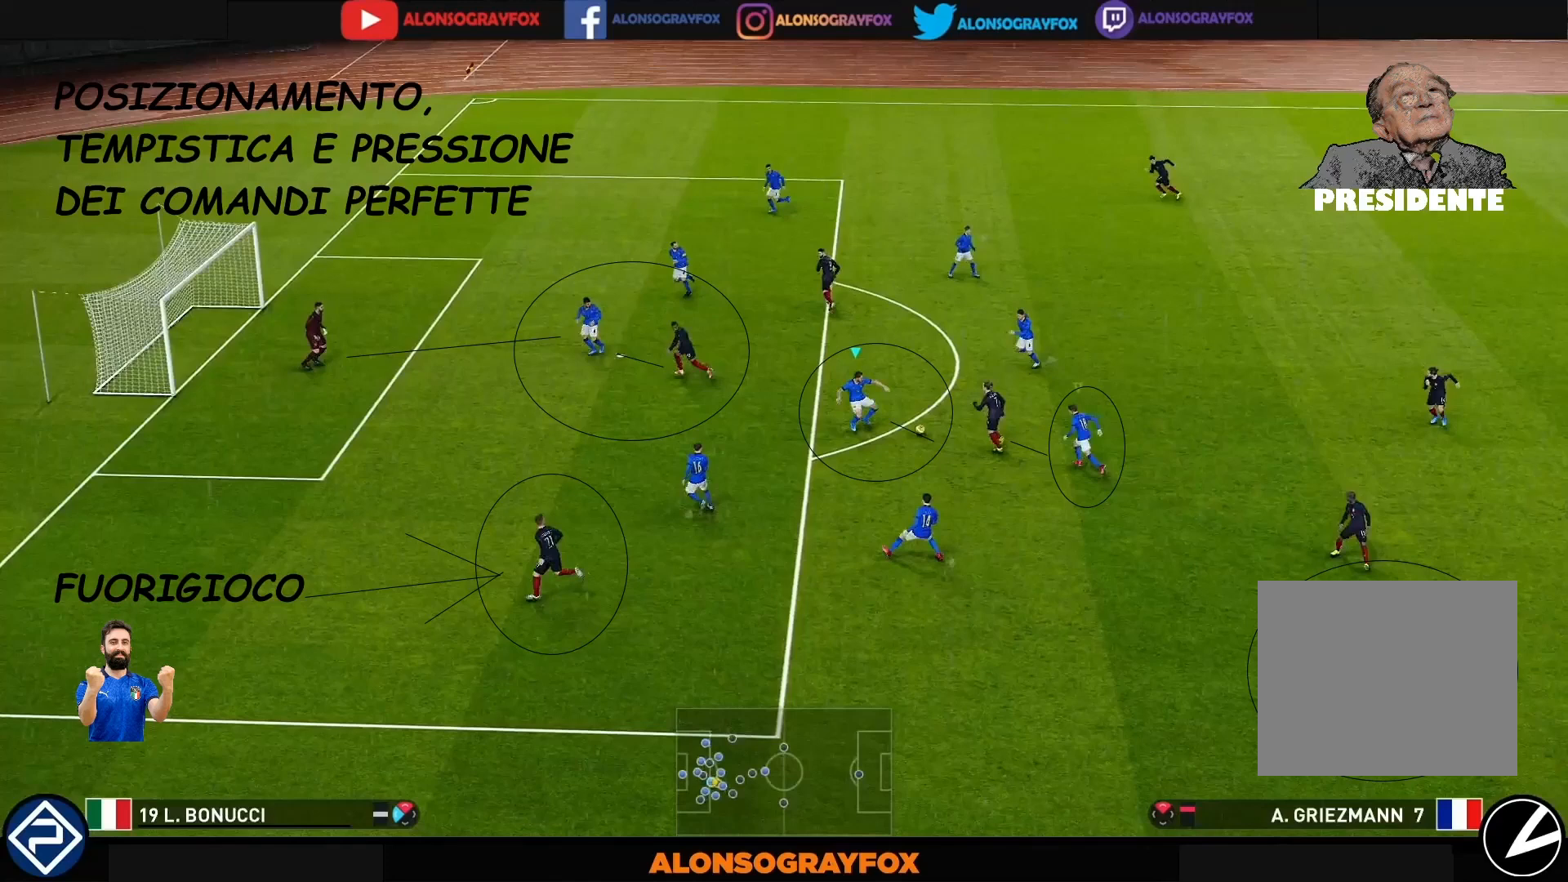
{"buttons": ["CROSS", "SQUARE", "R1"], "left_stick": "up-right", "right_stick": "center", "events": []}
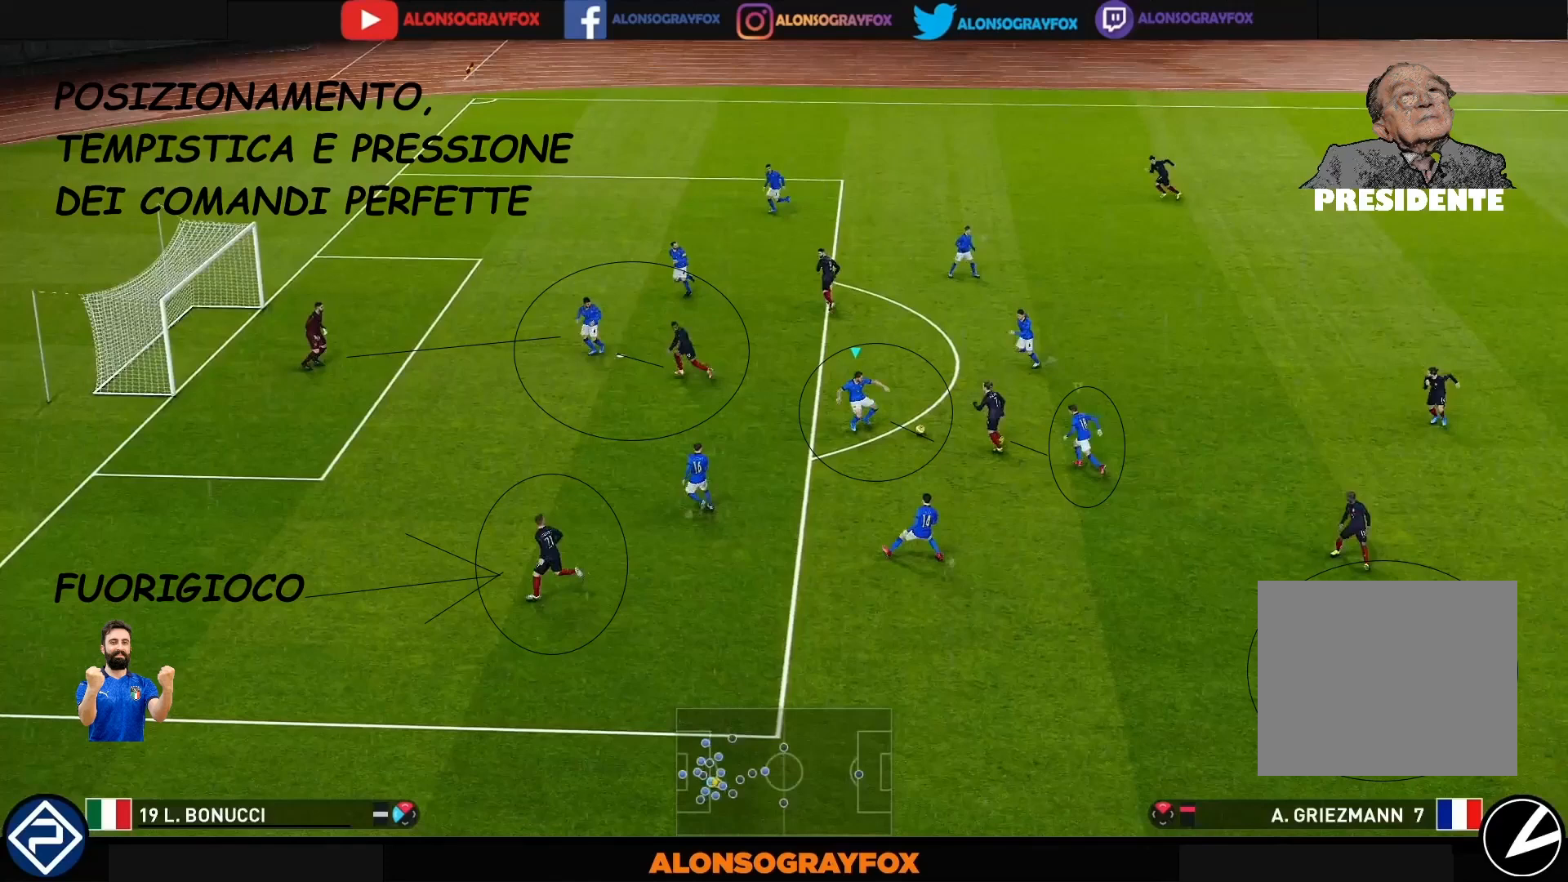
{"buttons": ["CROSS", "SQUARE", "R1"], "left_stick": "up-right", "right_stick": "center", "events": []}
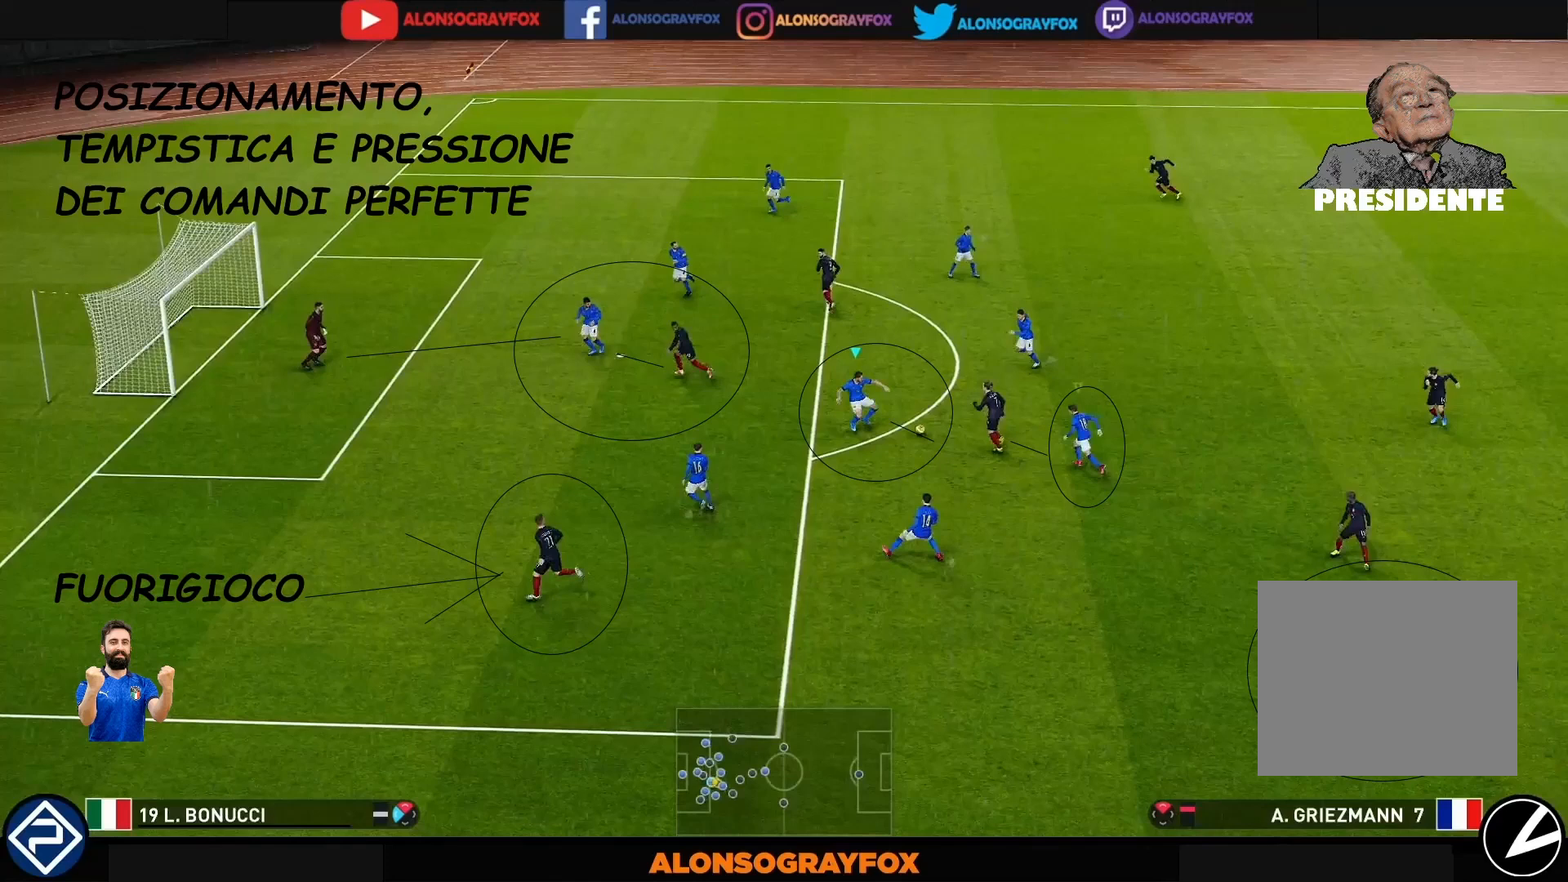
{"buttons": ["CROSS", "SQUARE", "R1"], "left_stick": "up-right", "right_stick": "center", "events": []}
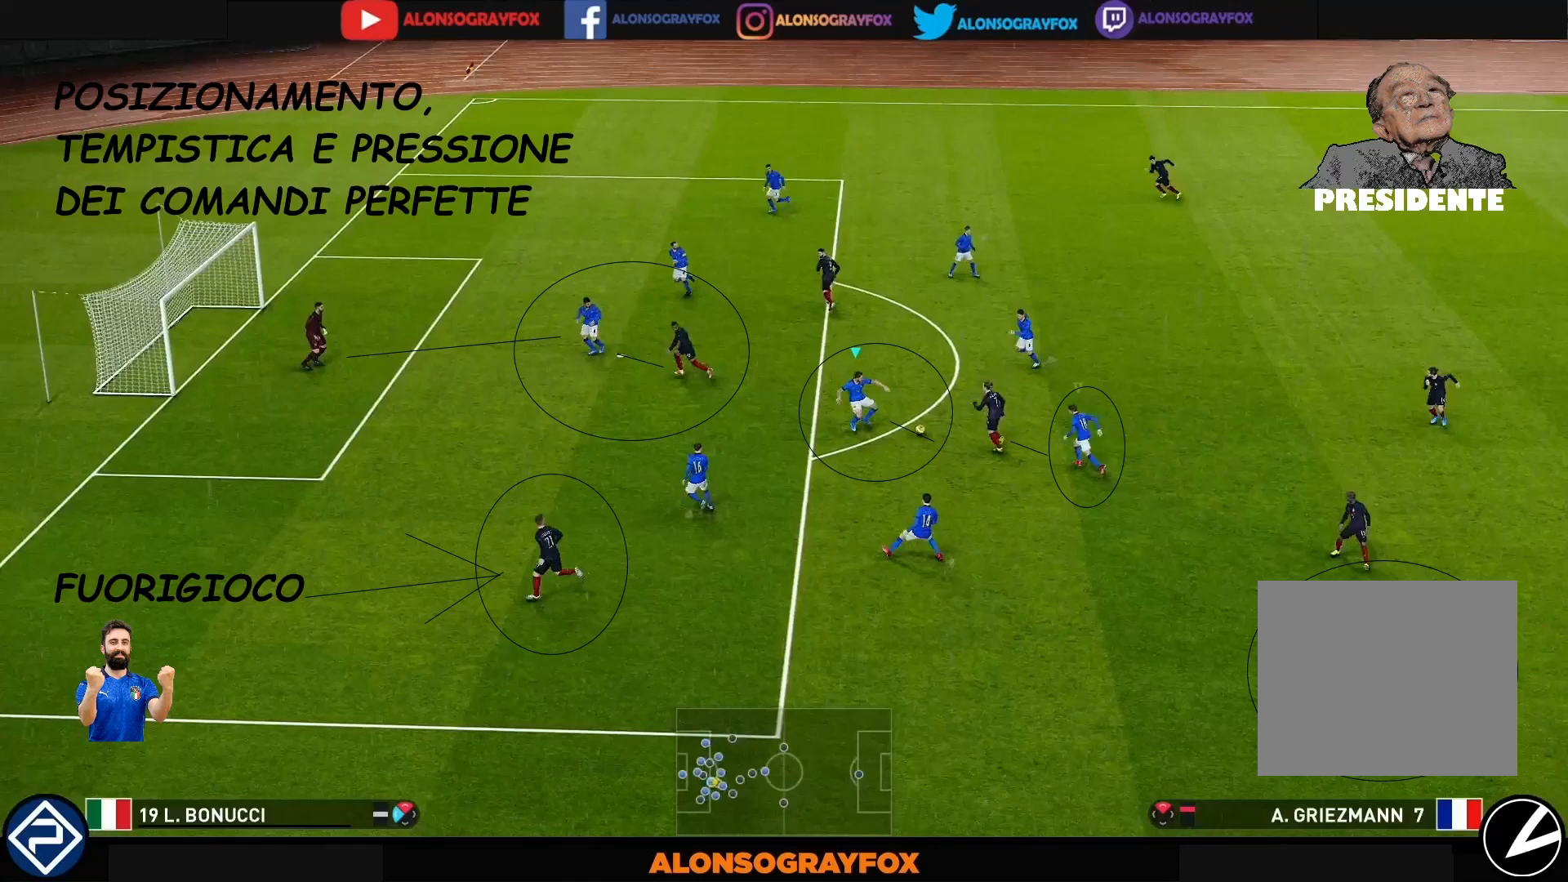
{"buttons": ["CROSS", "SQUARE", "R1"], "left_stick": "up-right", "right_stick": "center", "events": []}
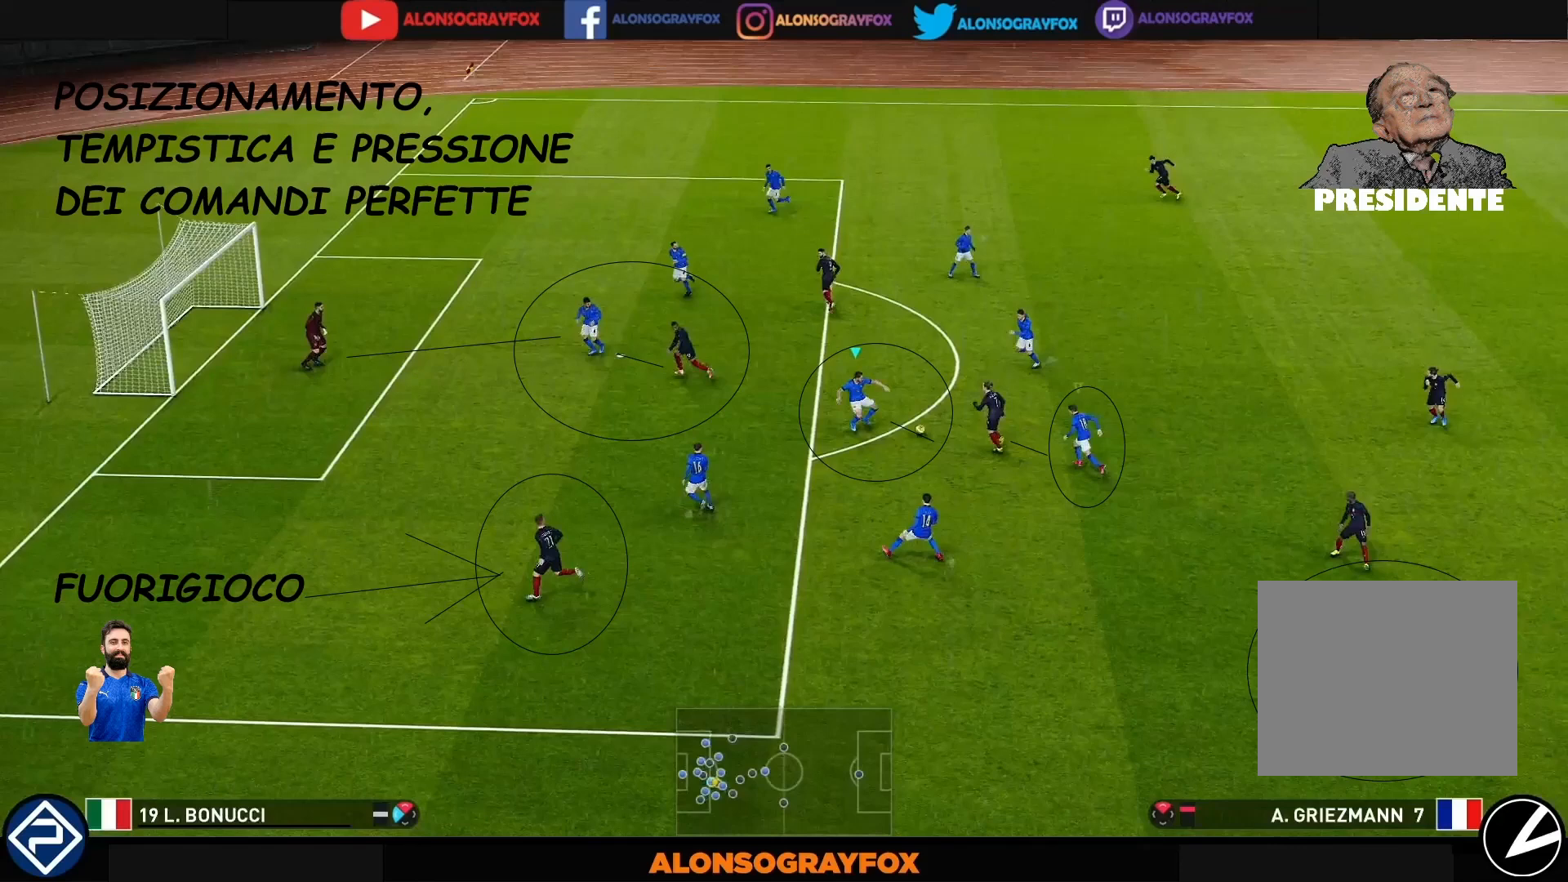
{"buttons": ["CROSS", "SQUARE", "R1"], "left_stick": "up-right", "right_stick": "center", "events": []}
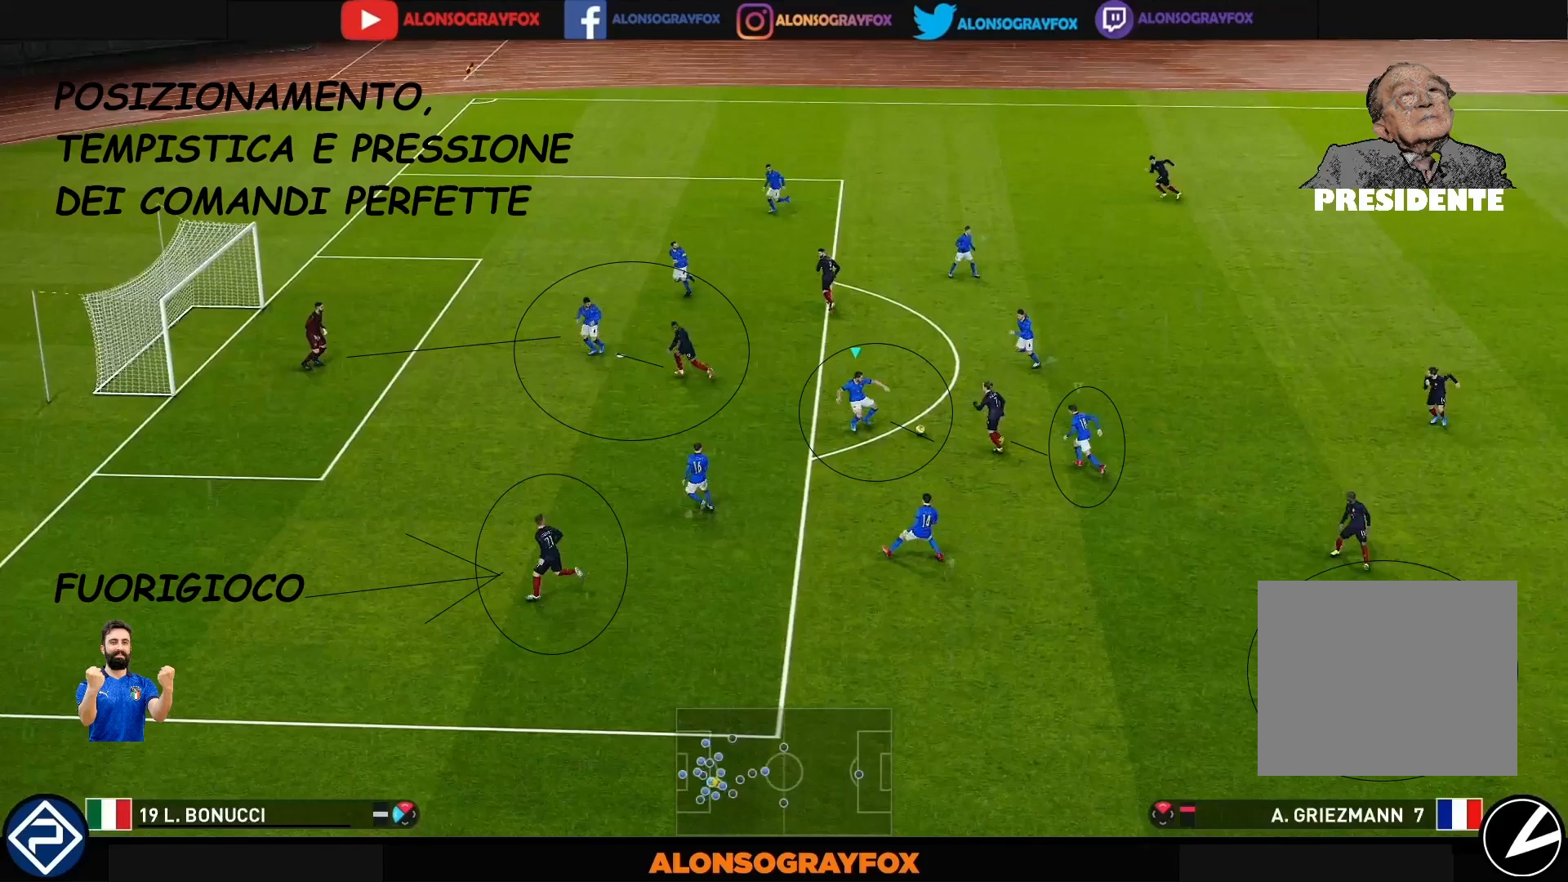
{"buttons": ["CROSS", "SQUARE", "R1"], "left_stick": "up-right", "right_stick": "center", "events": []}
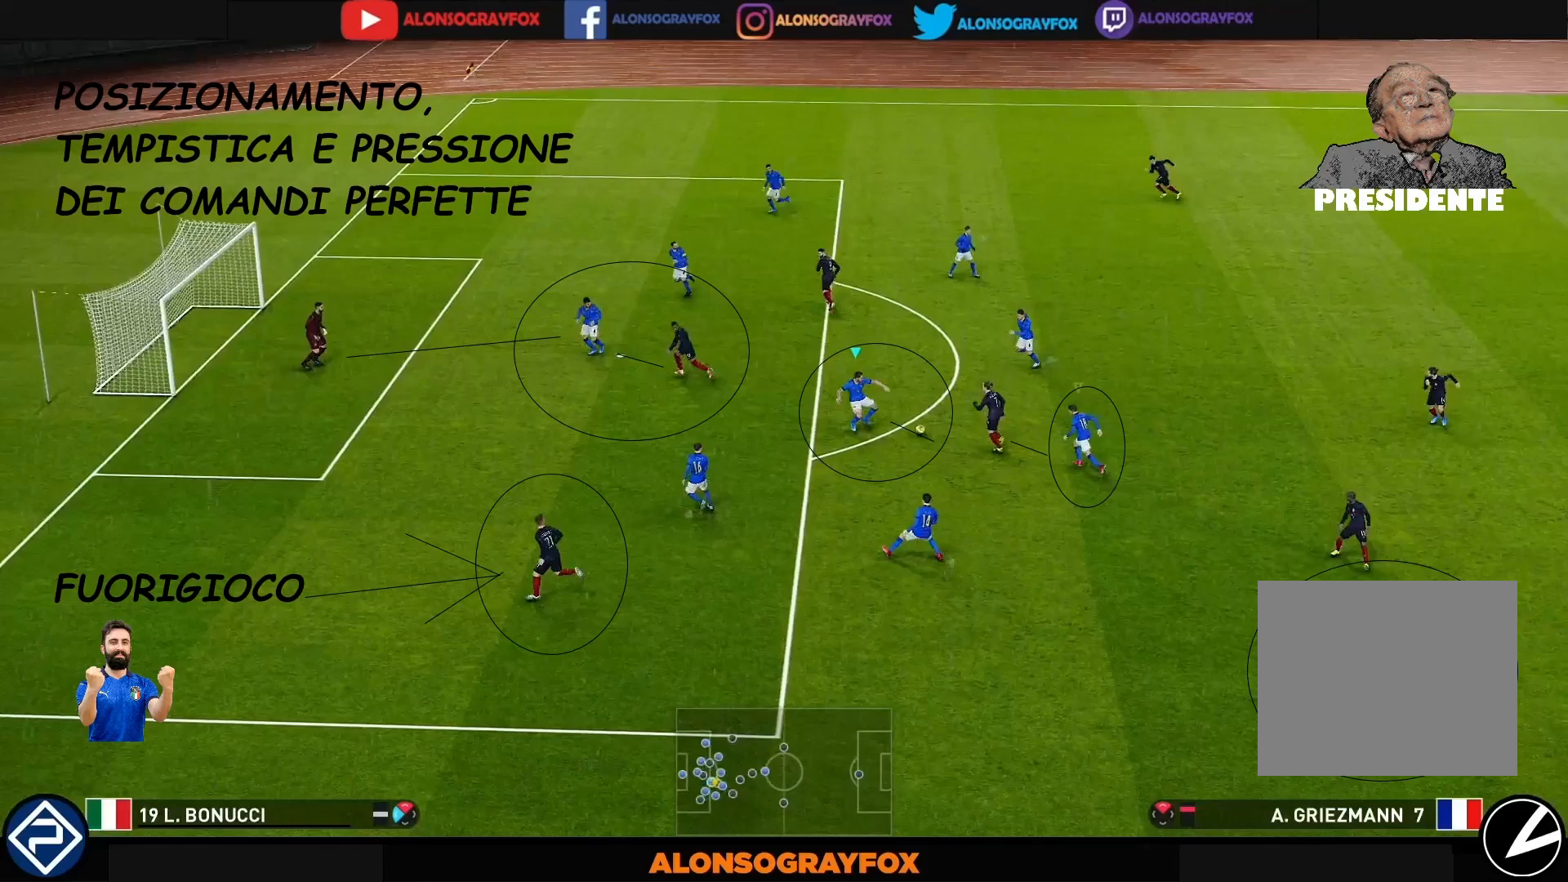
{"buttons": ["CROSS", "SQUARE", "R1"], "left_stick": "up-right", "right_stick": "center", "events": []}
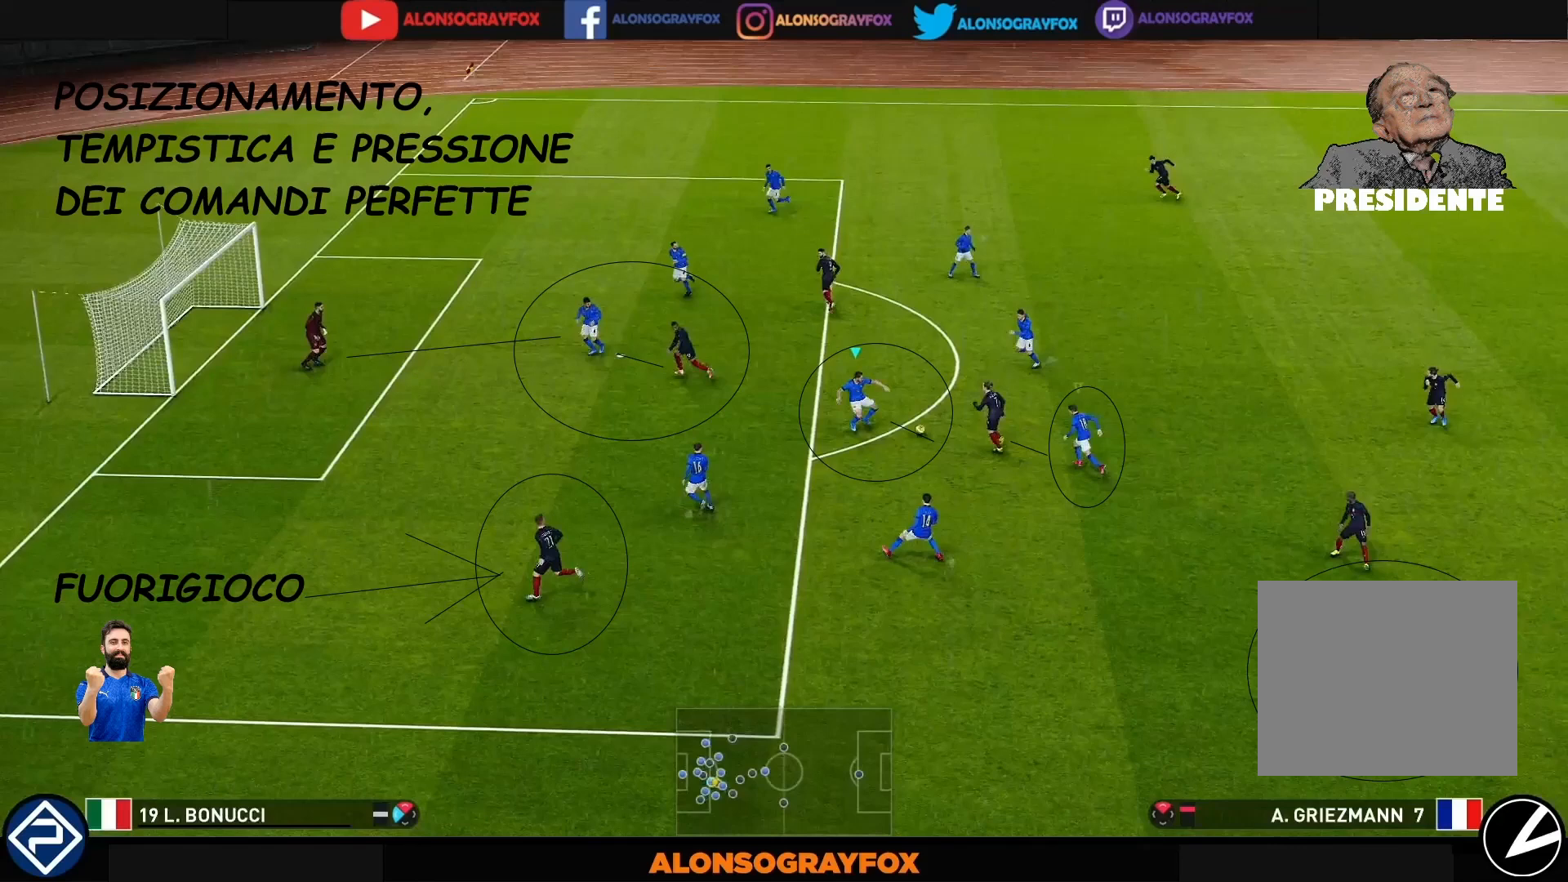
{"buttons": ["CROSS", "SQUARE", "R1"], "left_stick": "up-right", "right_stick": "center", "events": []}
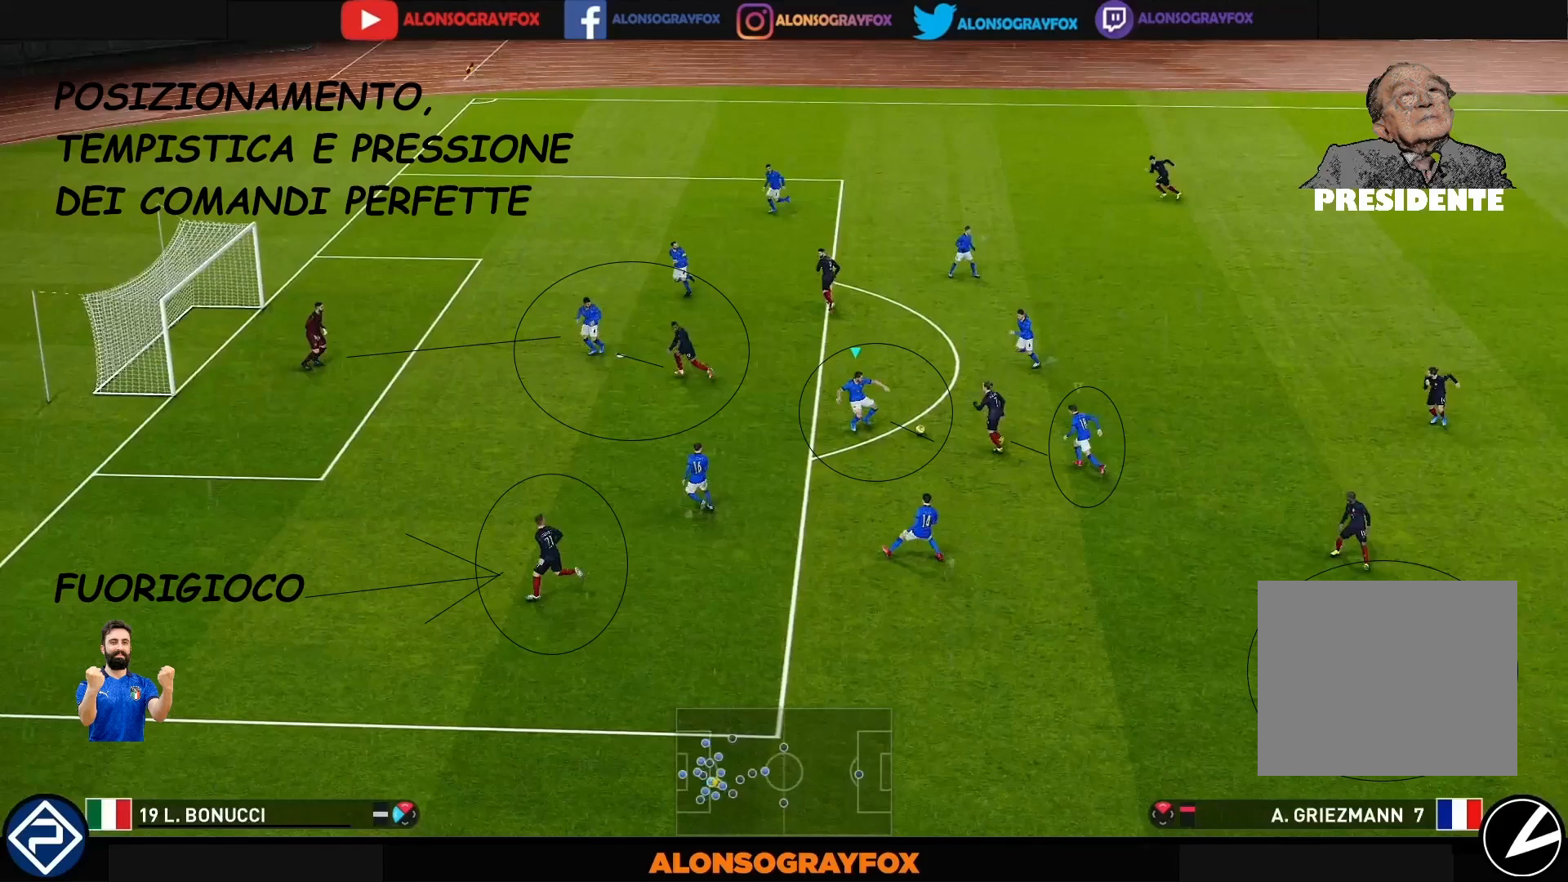
{"buttons": ["CROSS", "SQUARE", "R1"], "left_stick": "up-right", "right_stick": "center", "events": []}
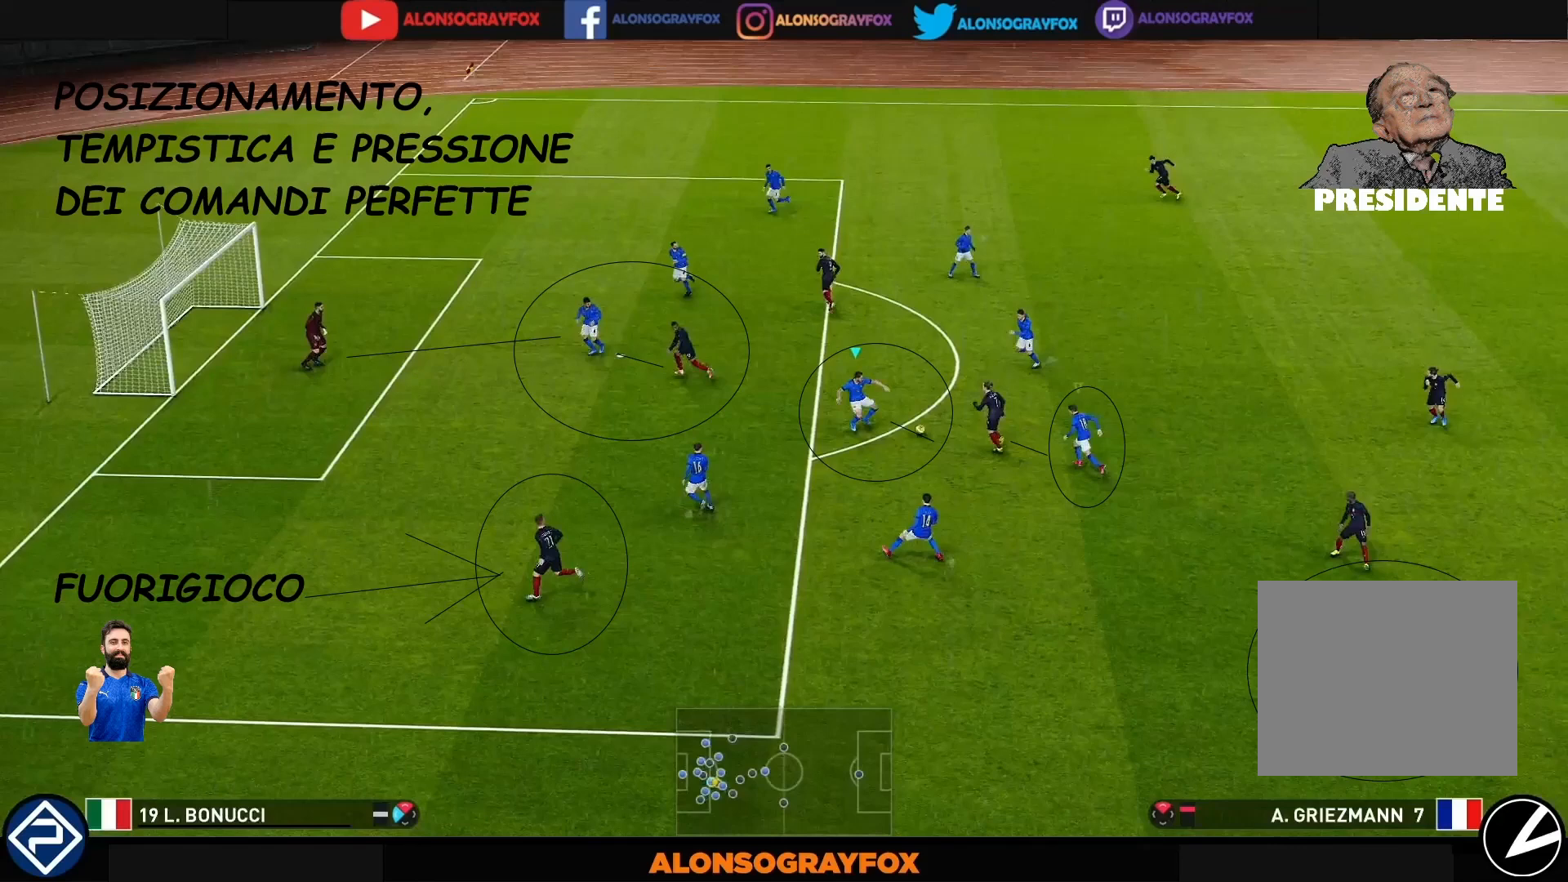
{"buttons": ["CROSS", "SQUARE", "R1"], "left_stick": "up-right", "right_stick": "center", "events": []}
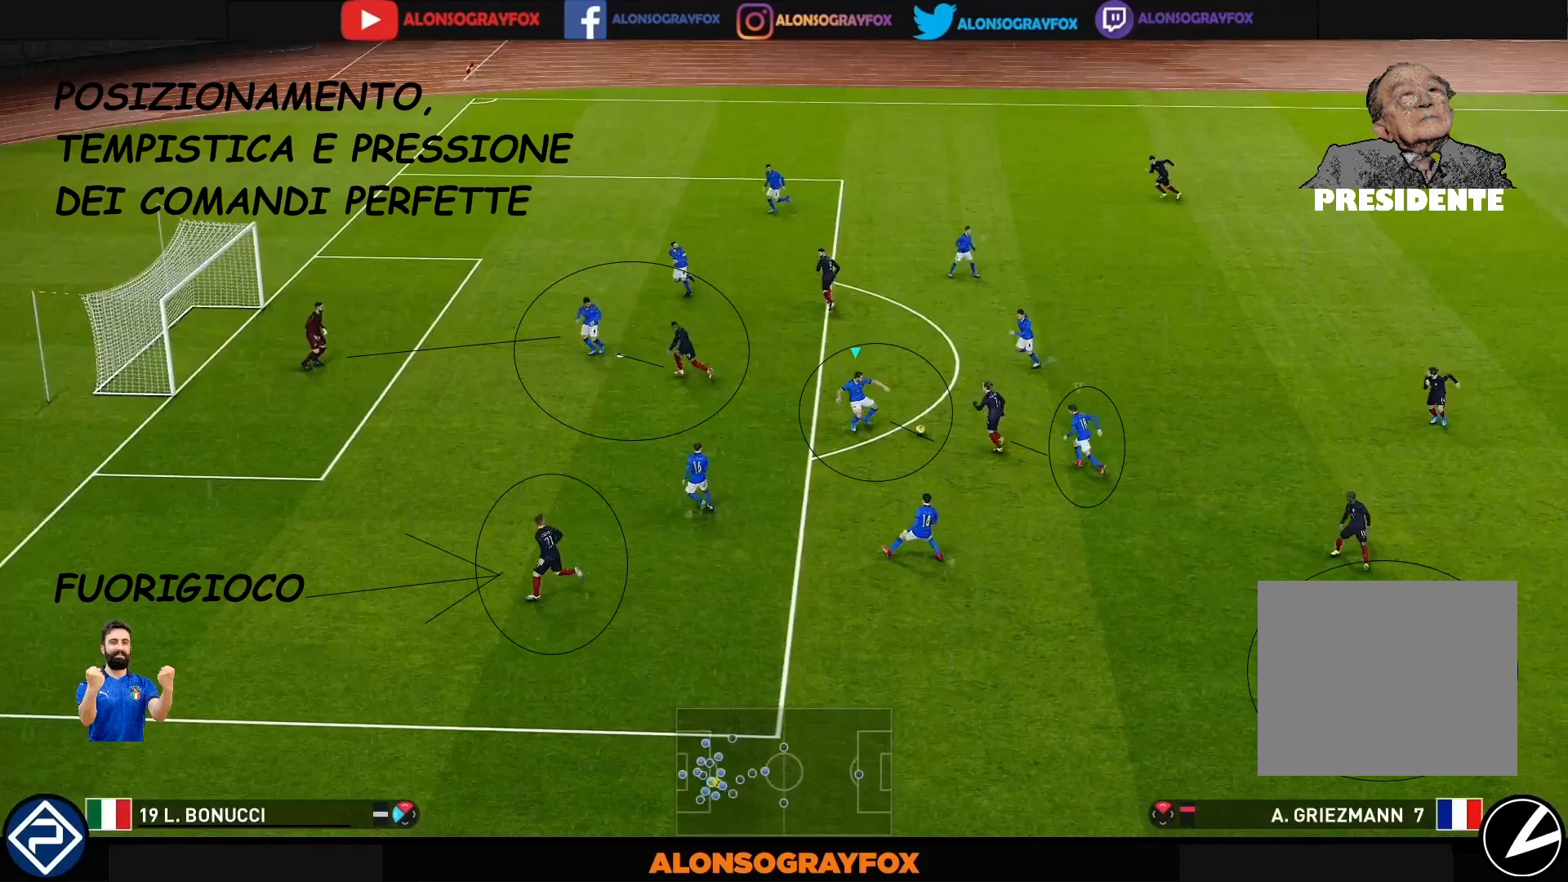
{"buttons": ["CROSS", "SQUARE", "R1"], "left_stick": "up-right", "right_stick": "center", "events": []}
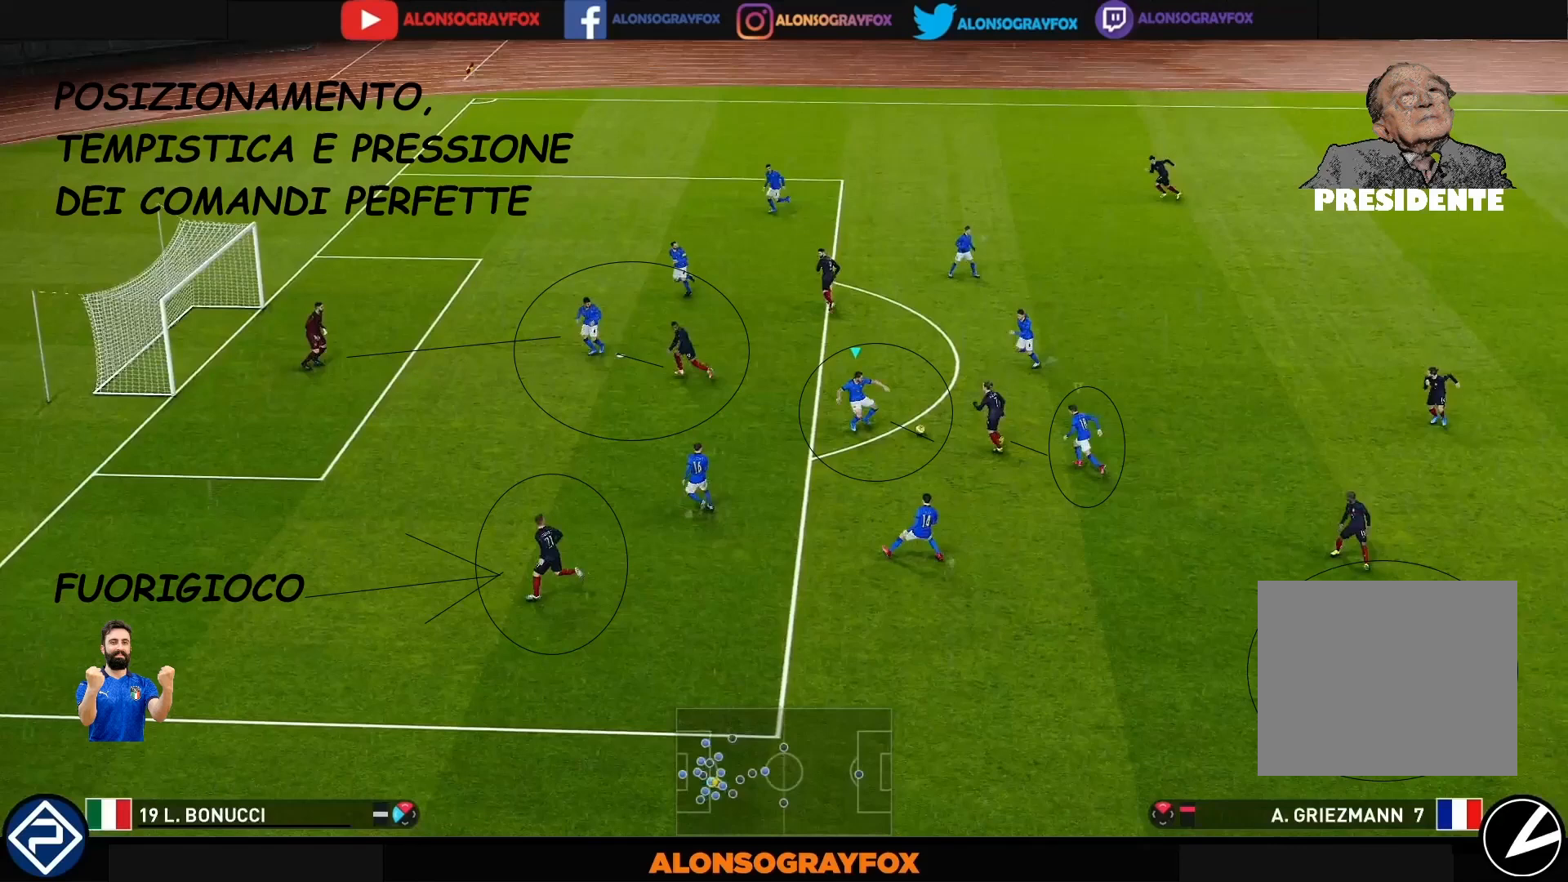
{"buttons": ["CROSS", "SQUARE", "R1"], "left_stick": "up-right", "right_stick": "center", "events": []}
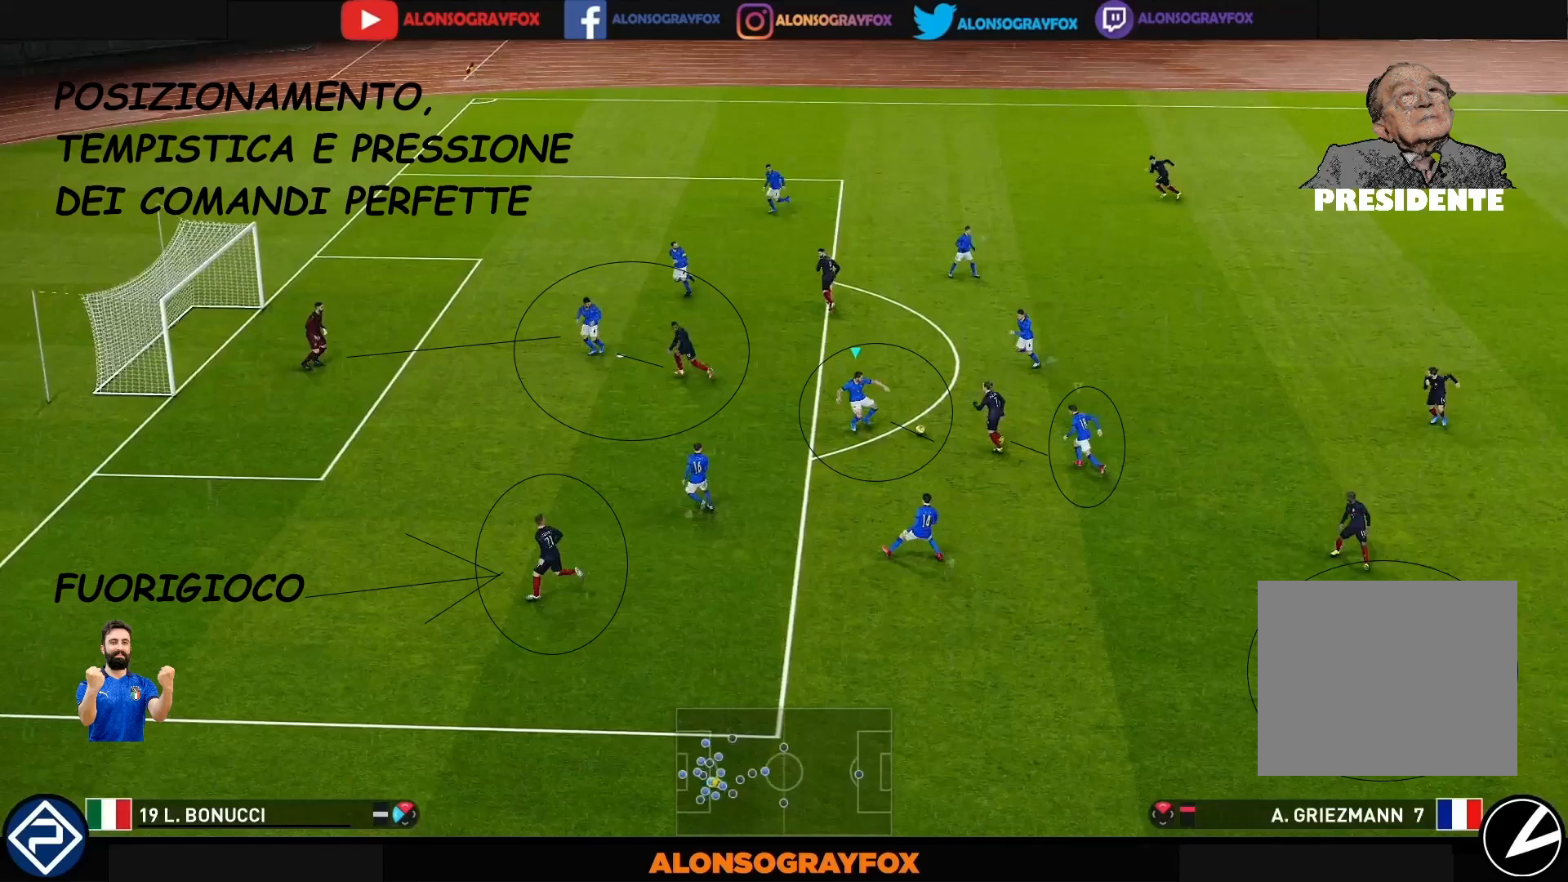
{"buttons": ["CROSS", "SQUARE", "R1"], "left_stick": "up-right", "right_stick": "center", "events": []}
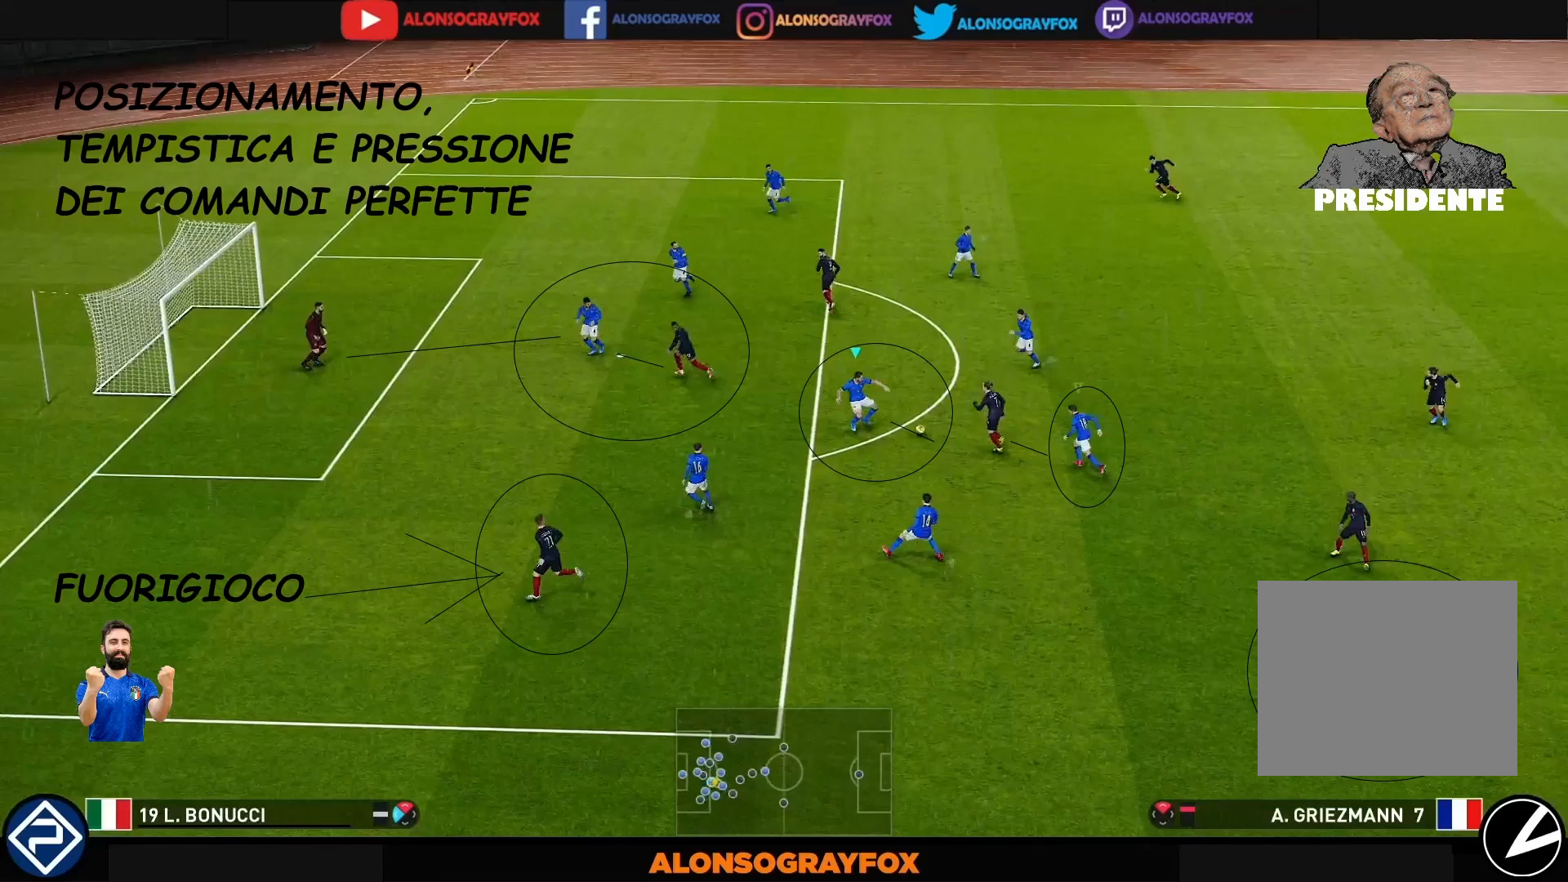
{"buttons": ["CROSS", "SQUARE", "R1"], "left_stick": "up-right", "right_stick": "center", "events": []}
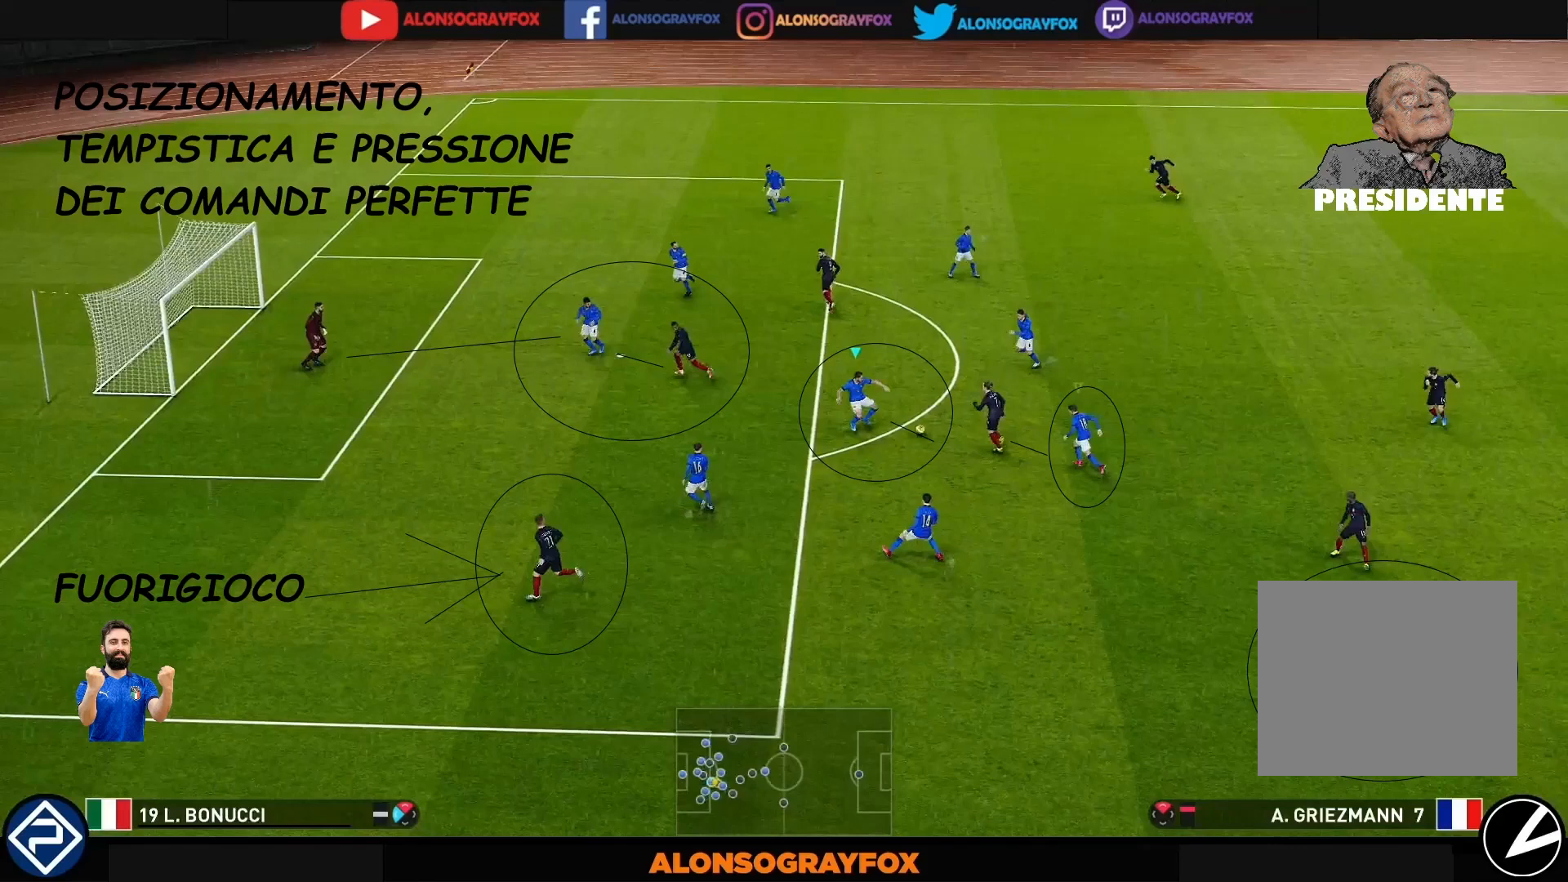
{"buttons": ["CROSS", "SQUARE", "R1"], "left_stick": "up-right", "right_stick": "center", "events": []}